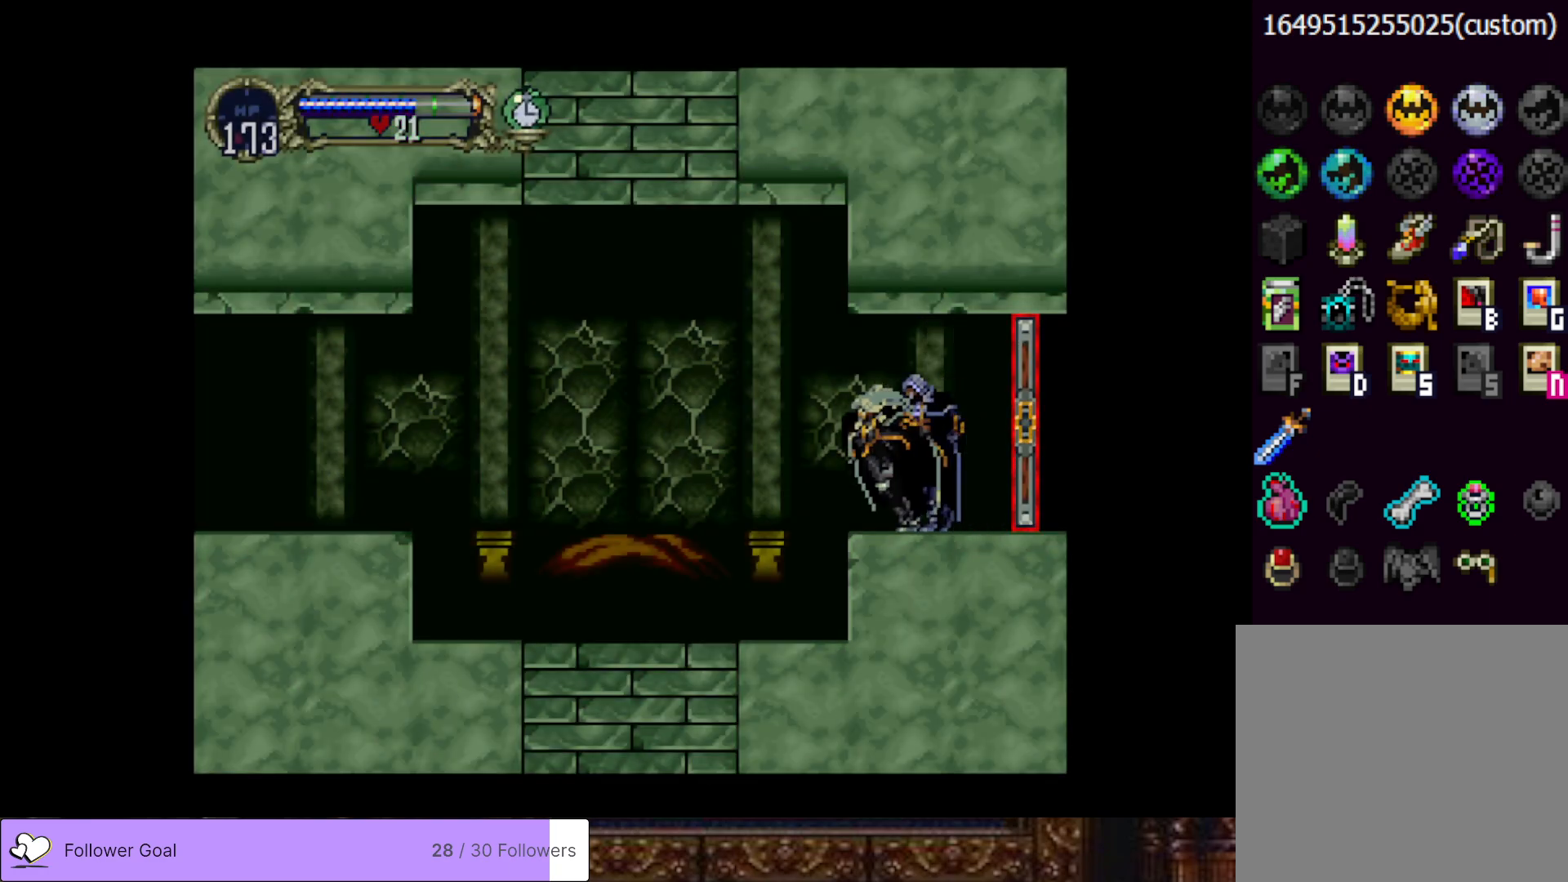
Gameplay with a controller (PlayStation layout); each line is a JSON object with the inputs held at the frame after it. "events" lists button and stick changes between this image and that frame as [ms after this image, input, new state], when the widget could be followed in between. Not read: left_stick.
{"buttons": ["CIRCLE", "TRIANGLE", "DPAD_RIGHT"], "right_stick": "center", "events": [[383, "DPAD_LEFT", "up"], [400, "DPAD_RIGHT", "down"], [400, "DPAD_UP", "down"], [417, "DPAD_UP", "up"], [467, "CIRCLE", "down"], [500, "TRIANGLE", "down"]]}
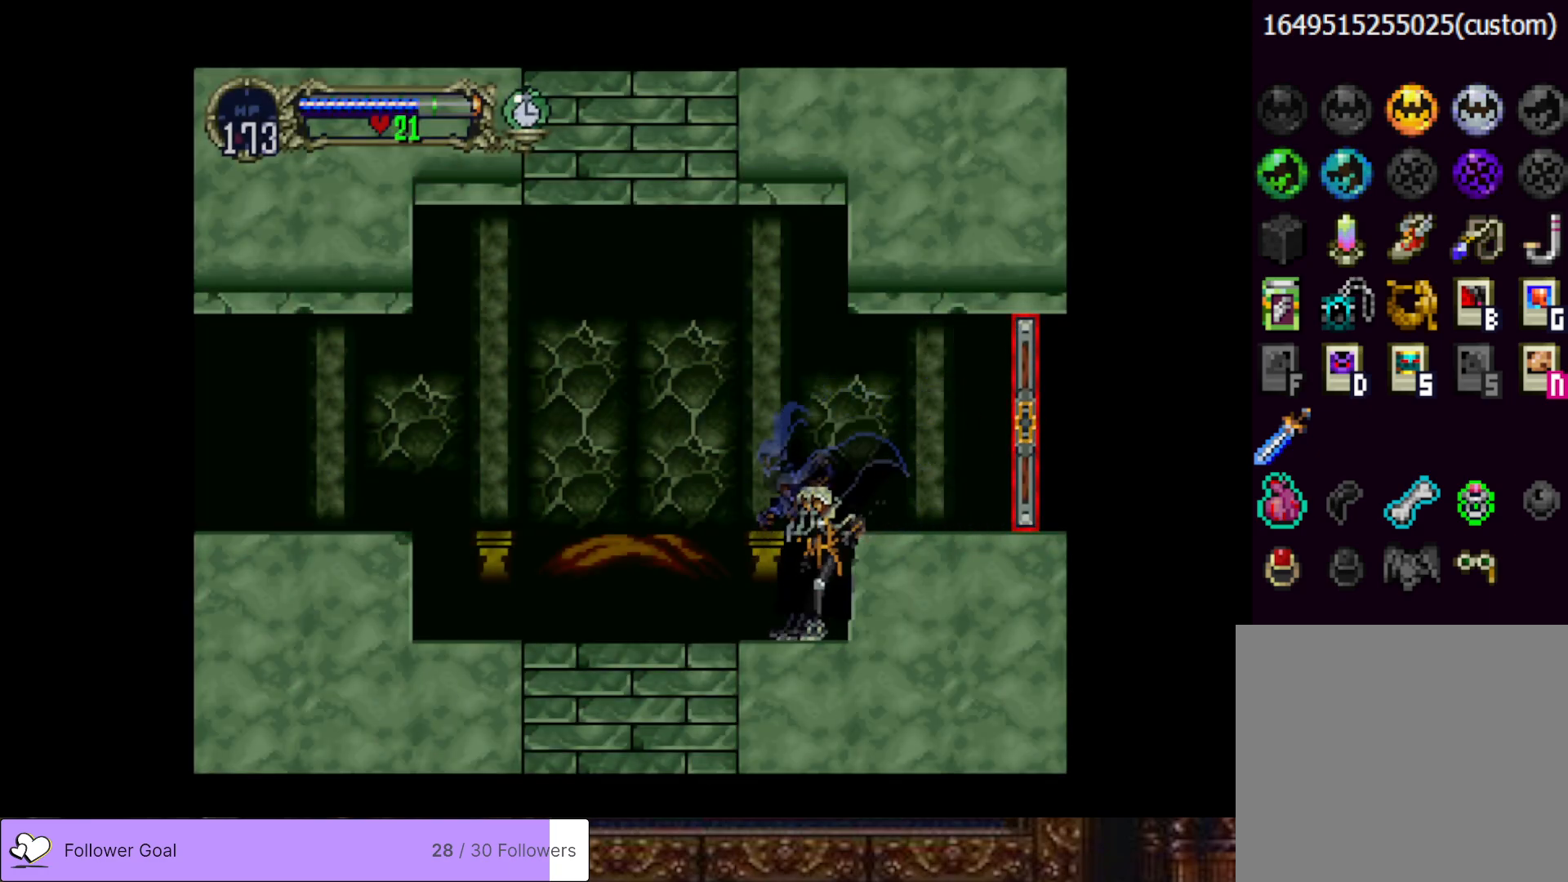
{"buttons": [], "right_stick": "center", "events": [[17, "DPAD_RIGHT", "up"], [84, "TRIANGLE", "up"], [117, "CIRCLE", "up"], [150, "CIRCLE", "down"], [184, "TRIANGLE", "down"], [267, "TRIANGLE", "up"], [284, "CIRCLE", "up"], [334, "CIRCLE", "down"], [367, "TRIANGLE", "down"], [451, "CIRCLE", "up"], [451, "TRIANGLE", "up"]]}
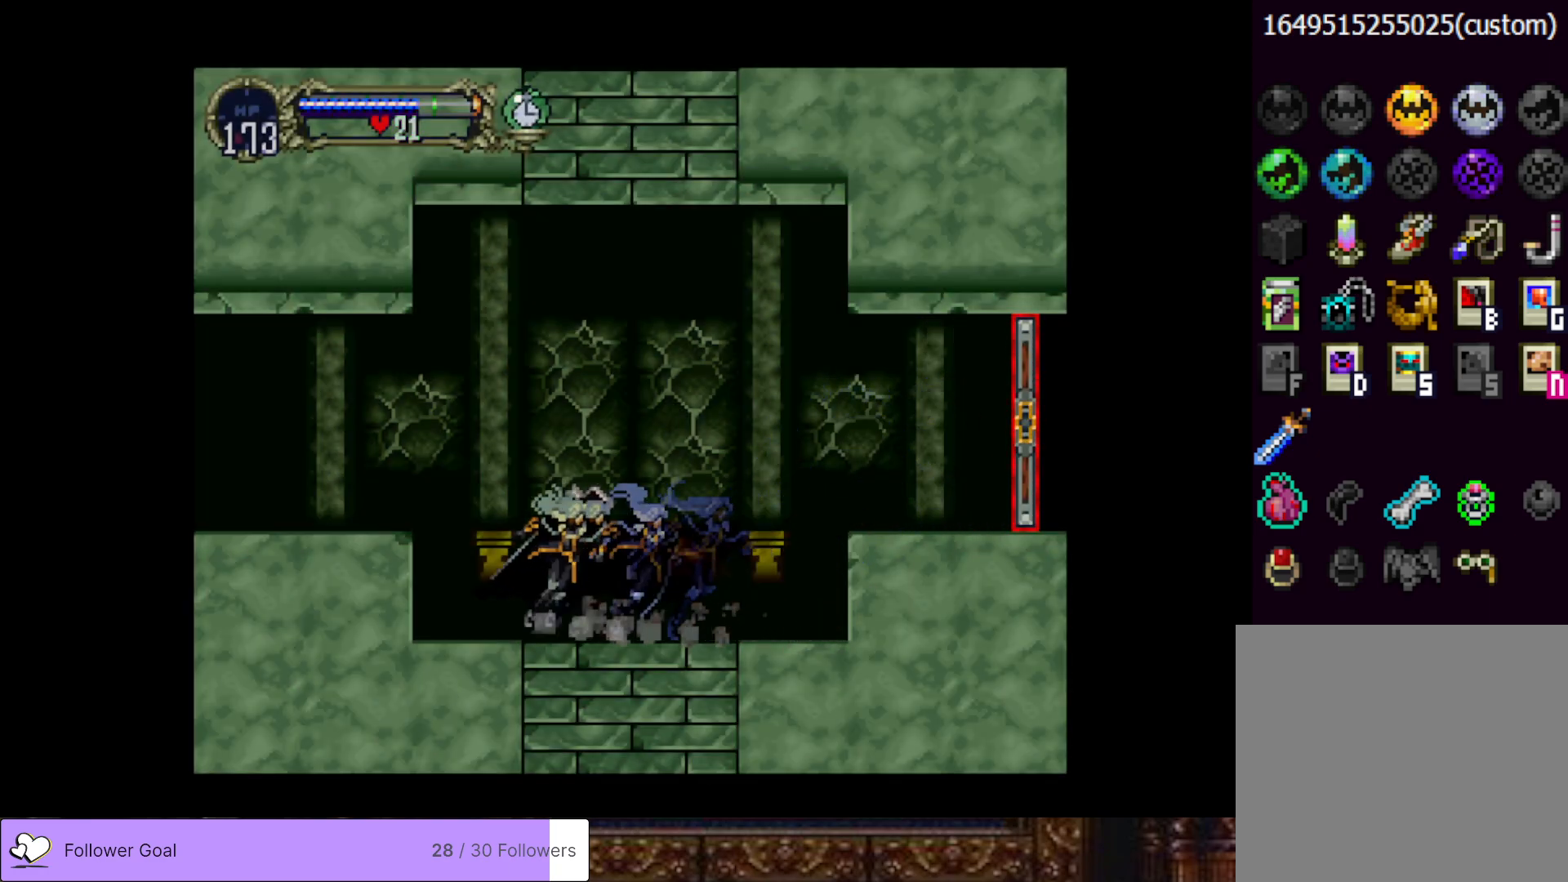
{"buttons": ["DPAD_LEFT"], "right_stick": "center", "events": [[33, "CIRCLE", "down"], [66, "DPAD_LEFT", "down"], [66, "TRIANGLE", "down"], [116, "TRIANGLE", "up"], [150, "CIRCLE", "up"], [233, "CROSS", "down"], [483, "CROSS", "up"]]}
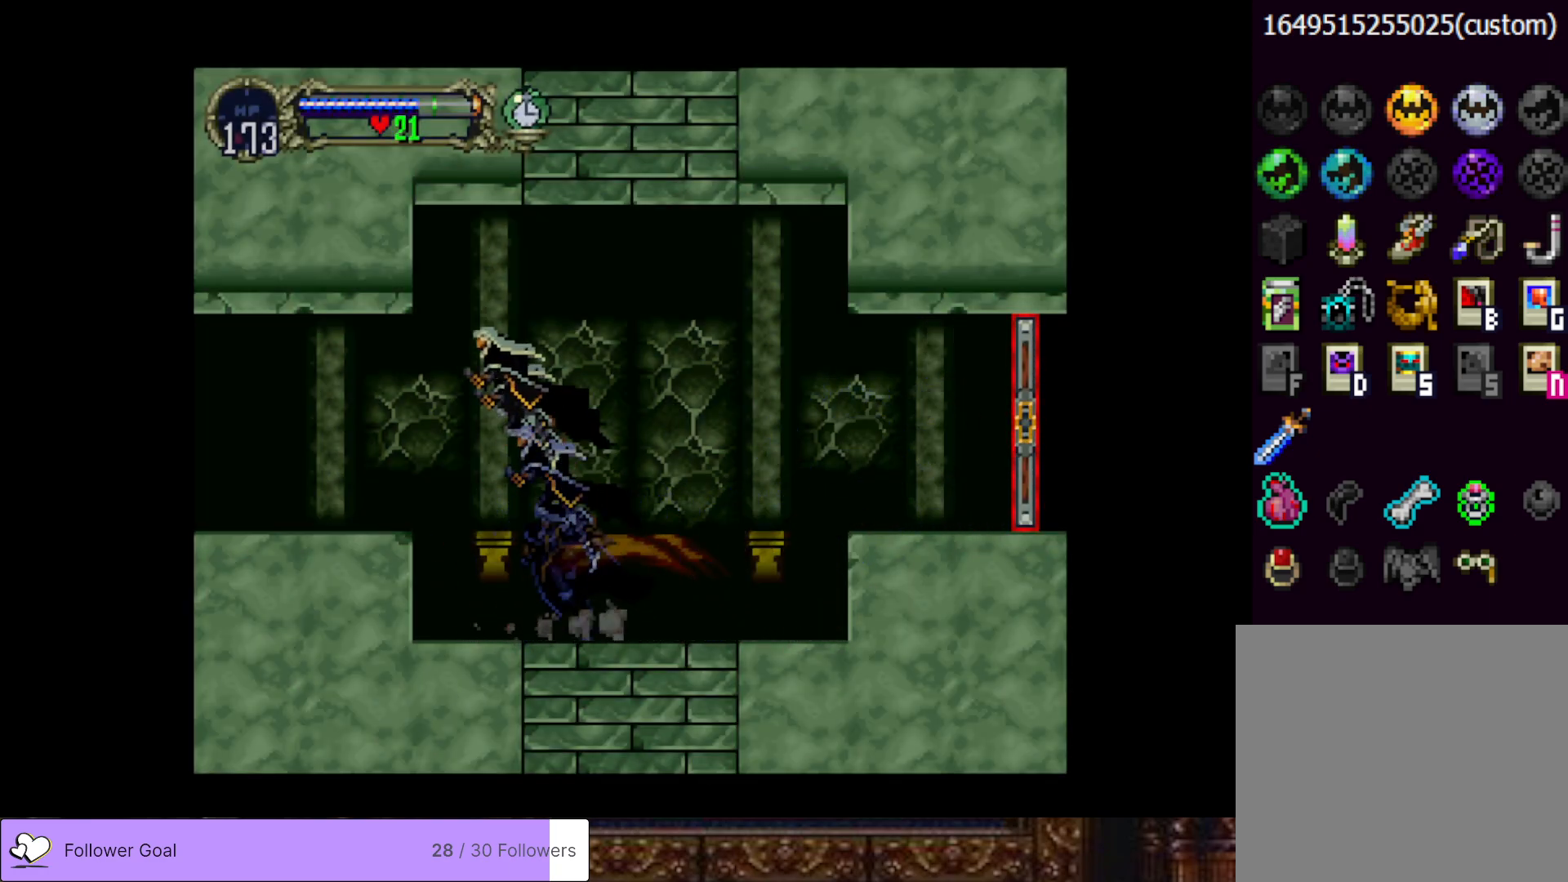
{"buttons": ["DPAD_LEFT"], "right_stick": "center", "events": []}
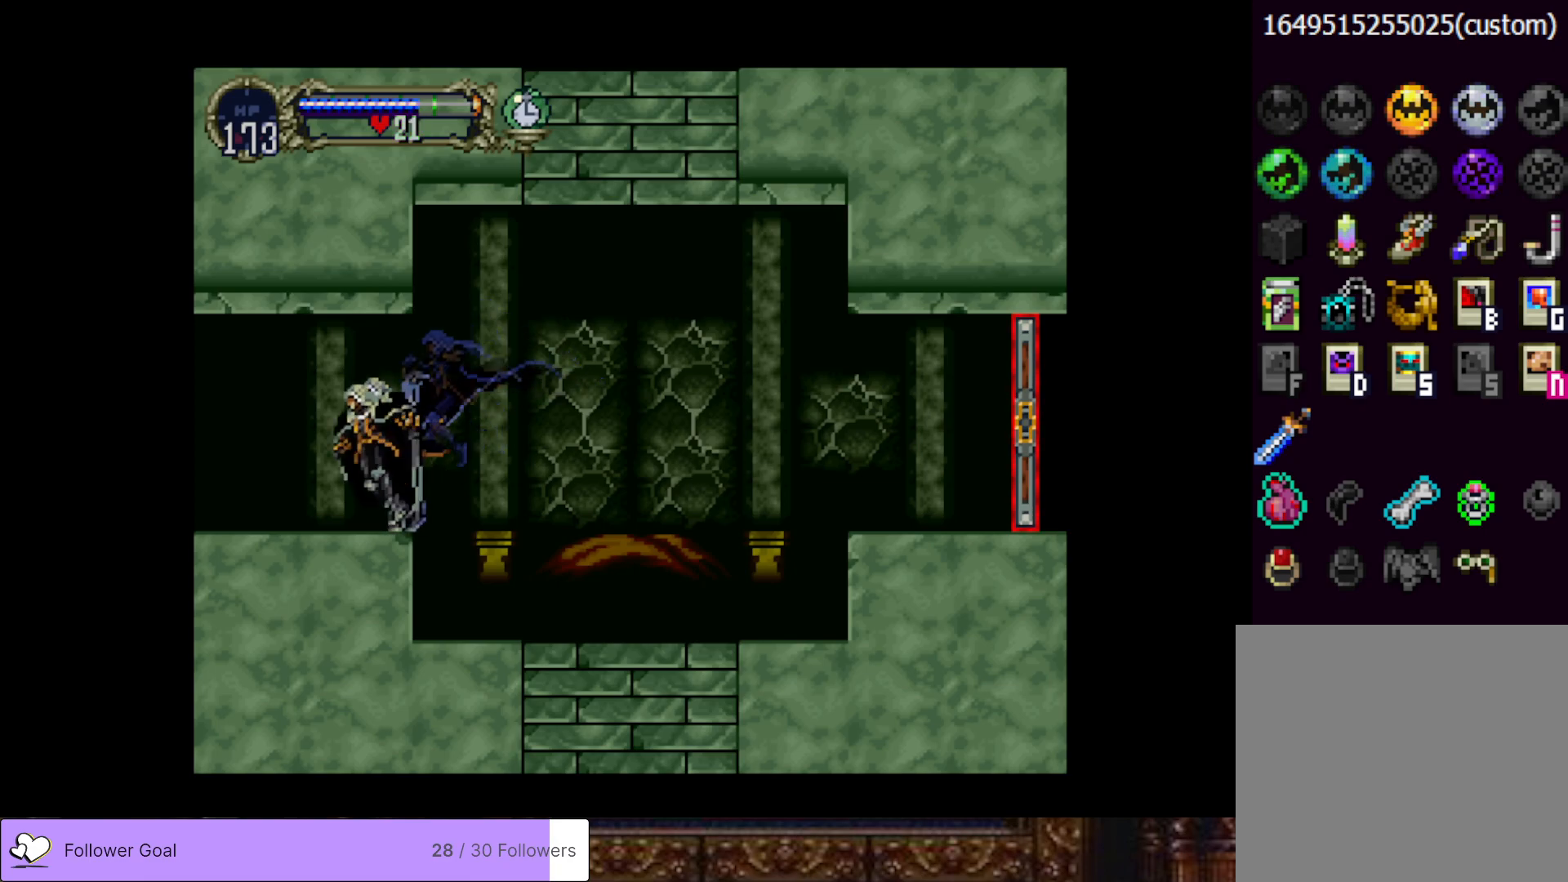
{"buttons": ["DPAD_LEFT"], "right_stick": "center", "events": []}
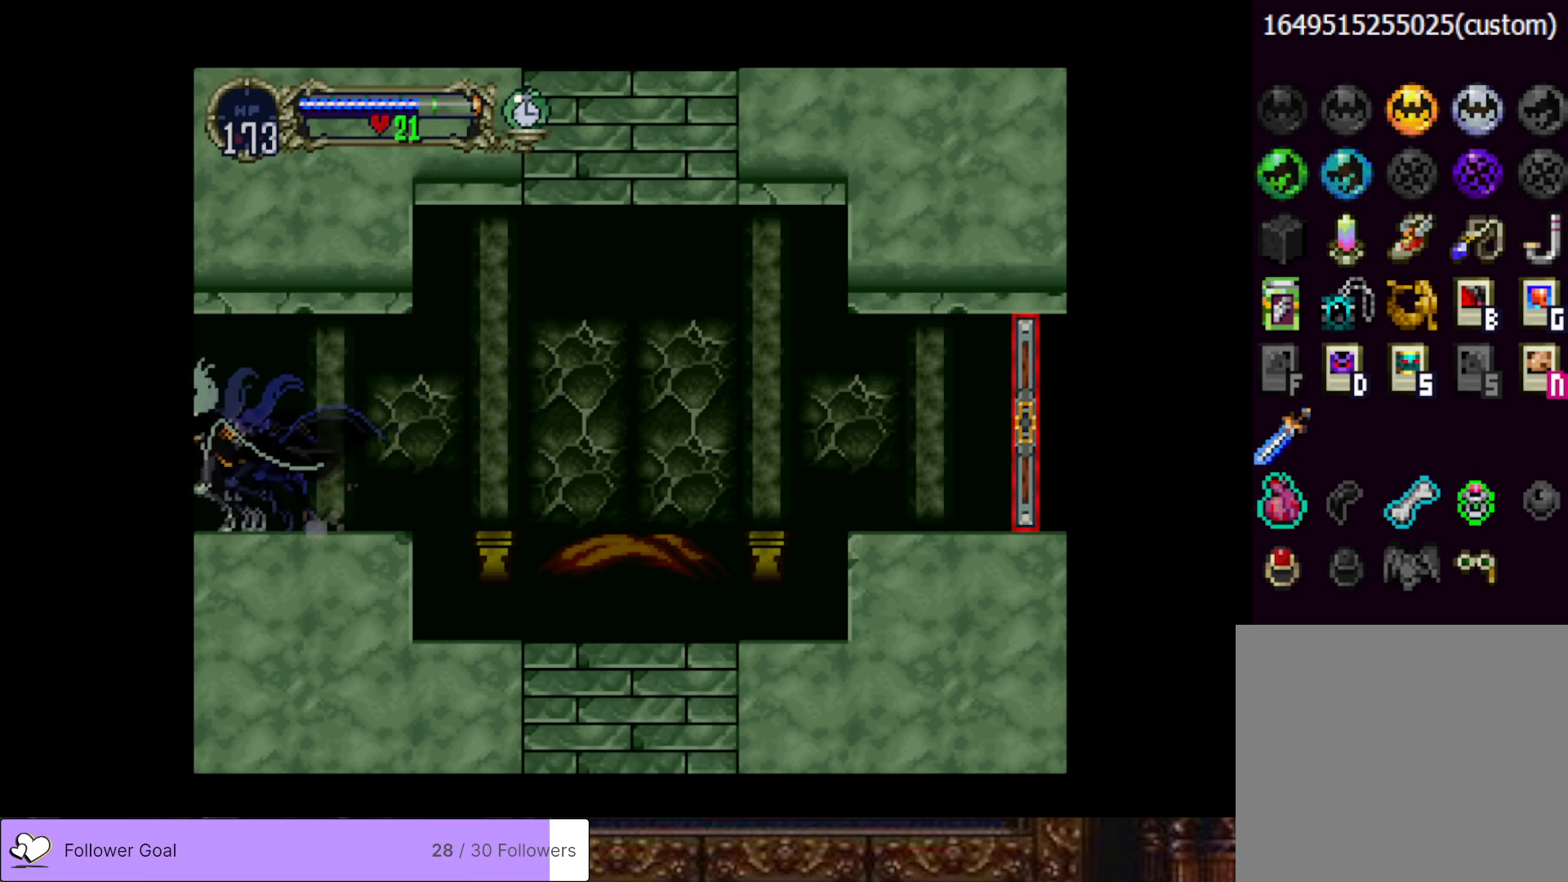
{"buttons": ["DPAD_LEFT"], "right_stick": "center", "events": []}
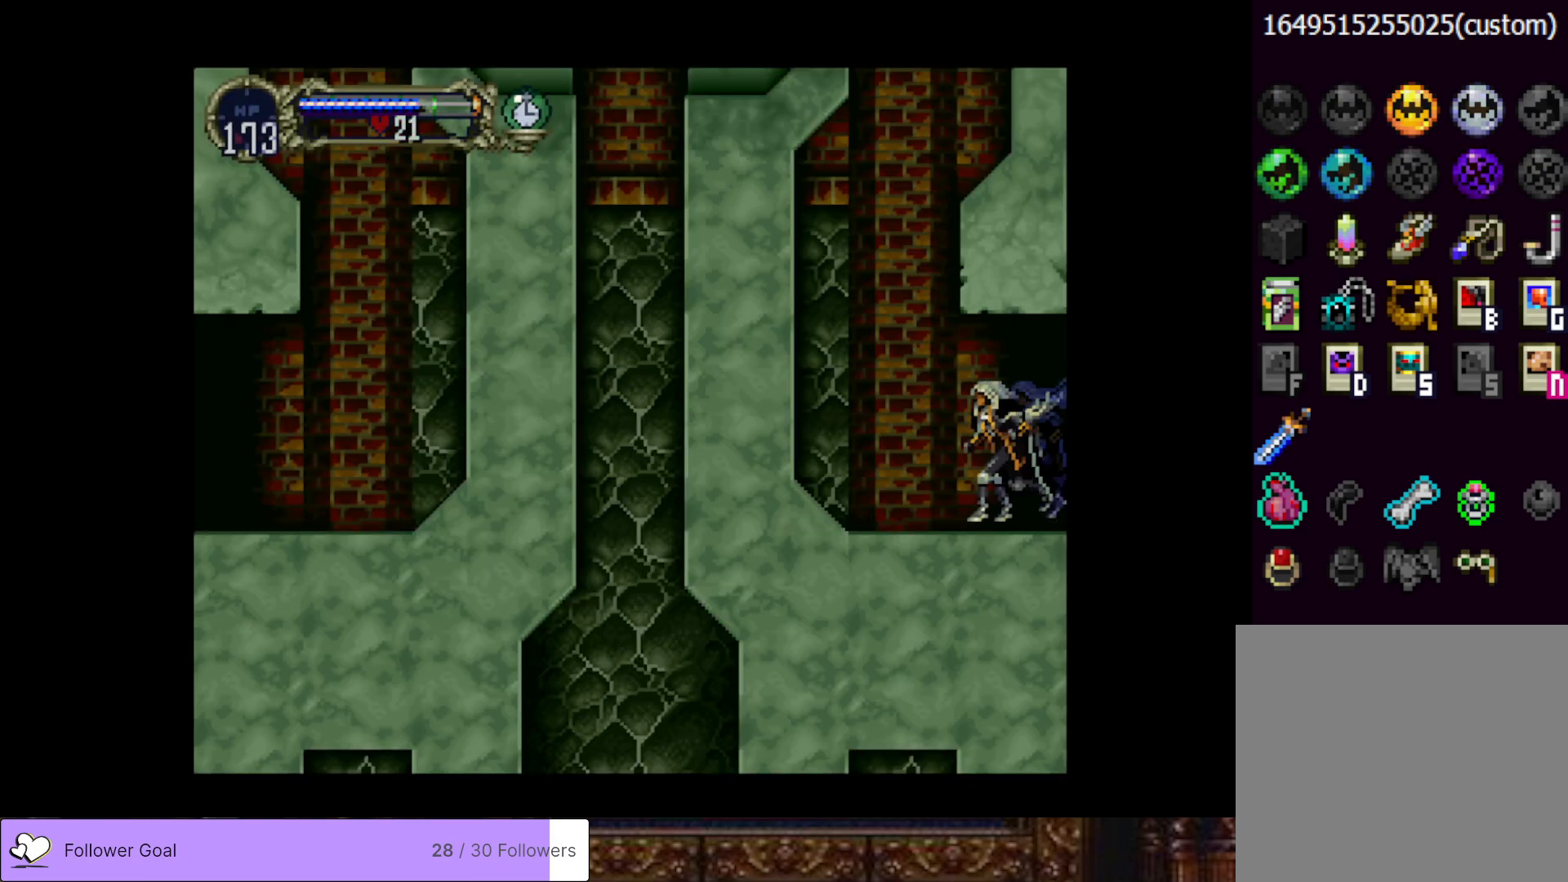
{"buttons": ["CROSS"], "right_stick": "center", "events": [[350, "CROSS", "down"], [467, "DPAD_LEFT", "up"]]}
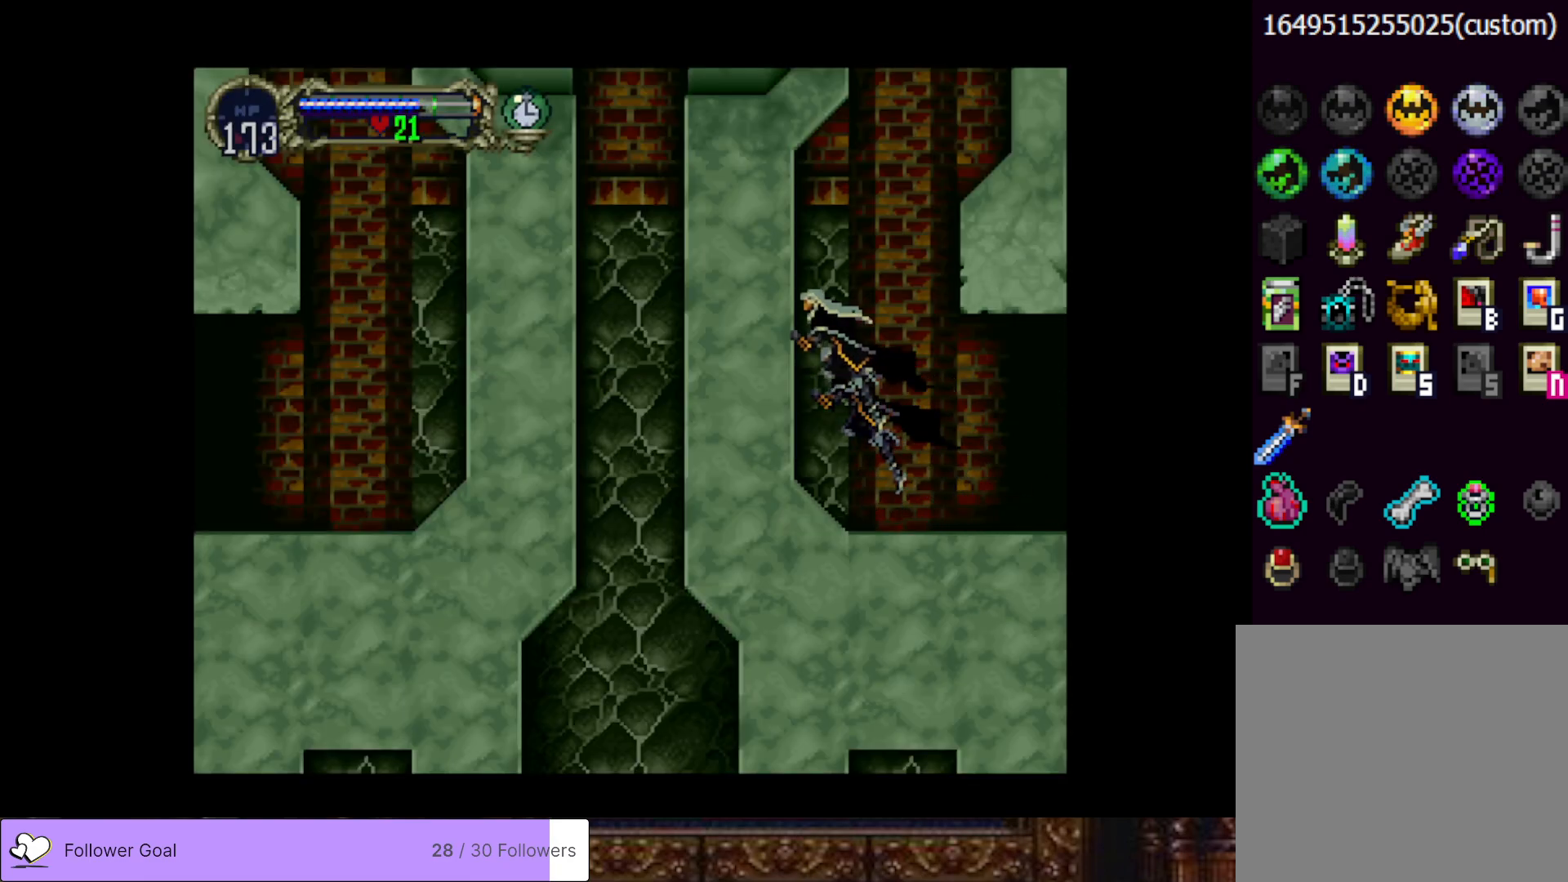
{"buttons": ["CROSS", "DPAD_RIGHT"], "right_stick": "center", "events": [[134, "DPAD_RIGHT", "down"], [167, "CROSS", "up"], [300, "CROSS", "down"]]}
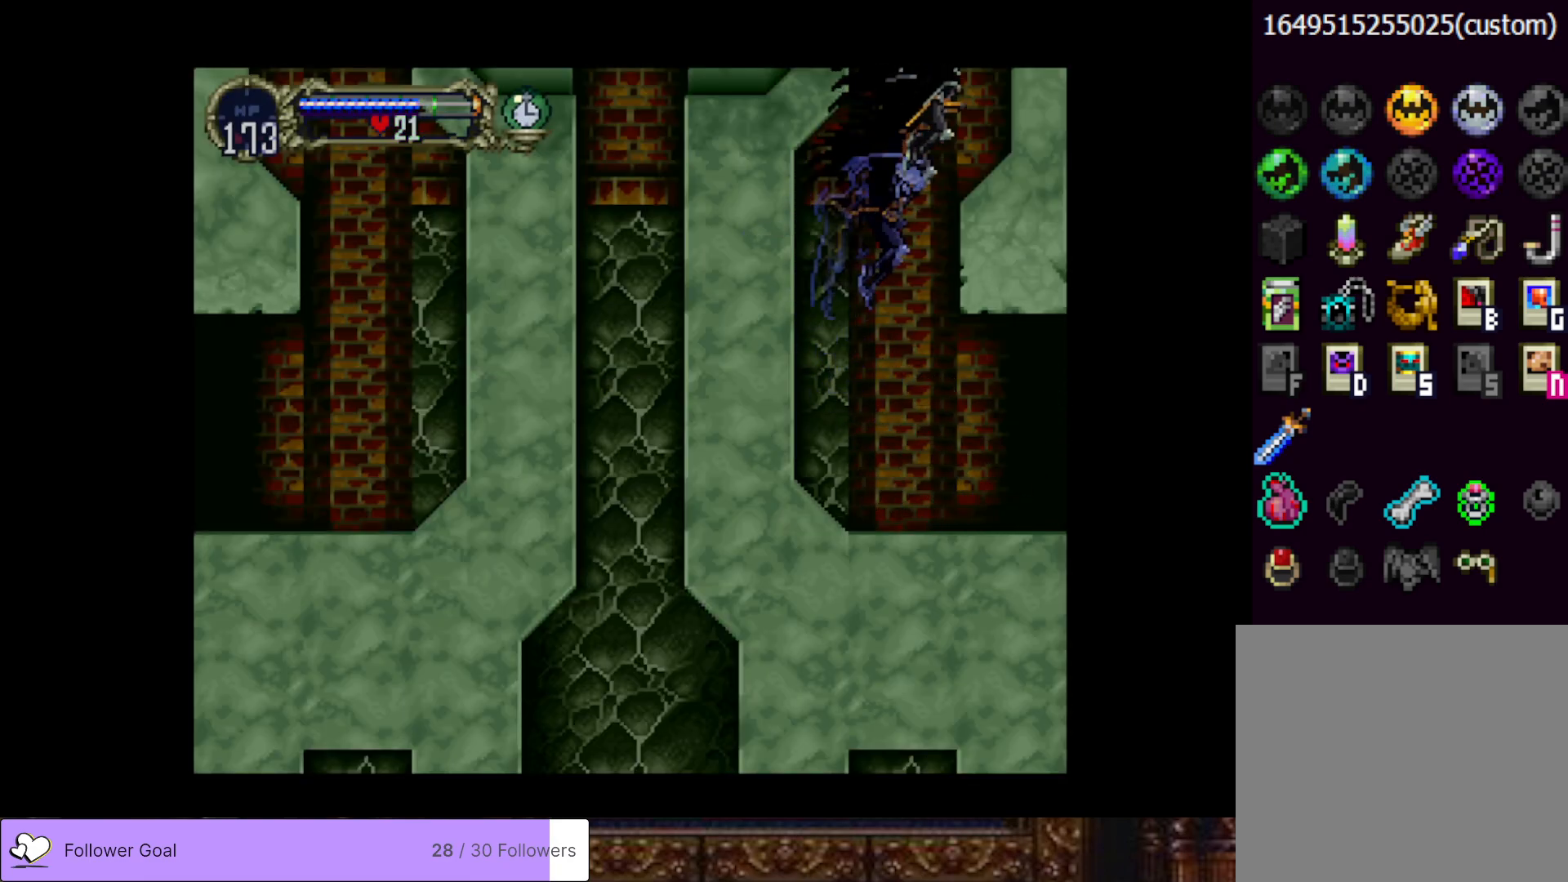
{"buttons": ["CROSS", "DPAD_LEFT"], "right_stick": "center", "events": [[166, "CROSS", "up"], [267, "DPAD_RIGHT", "up"], [417, "DPAD_LEFT", "down"], [483, "CROSS", "down"]]}
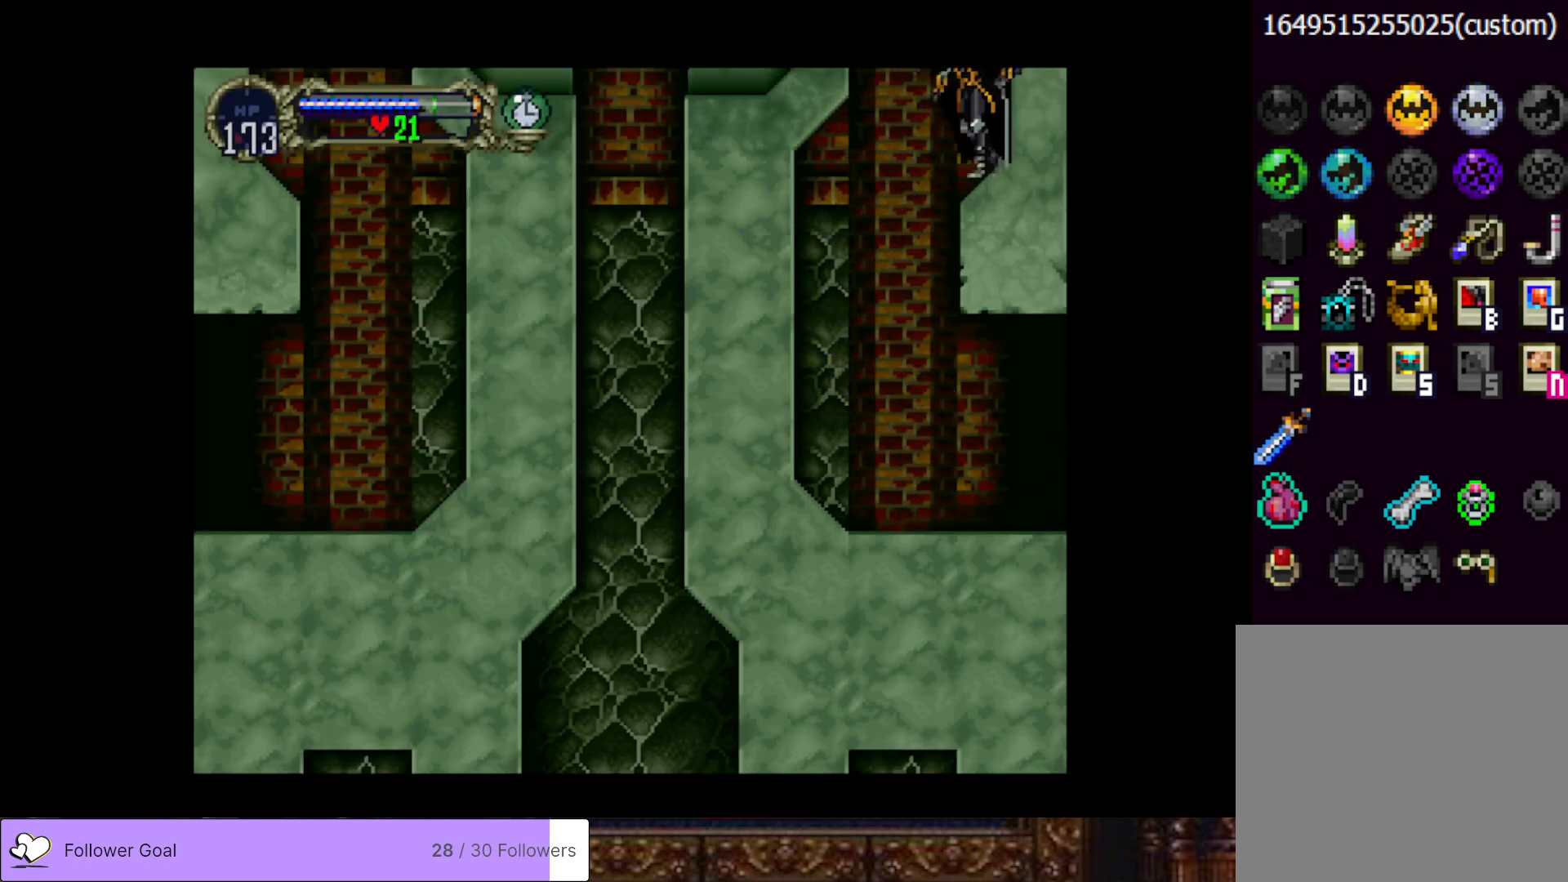
{"buttons": ["CROSS"], "right_stick": "center", "events": [[367, "DPAD_LEFT", "up"]]}
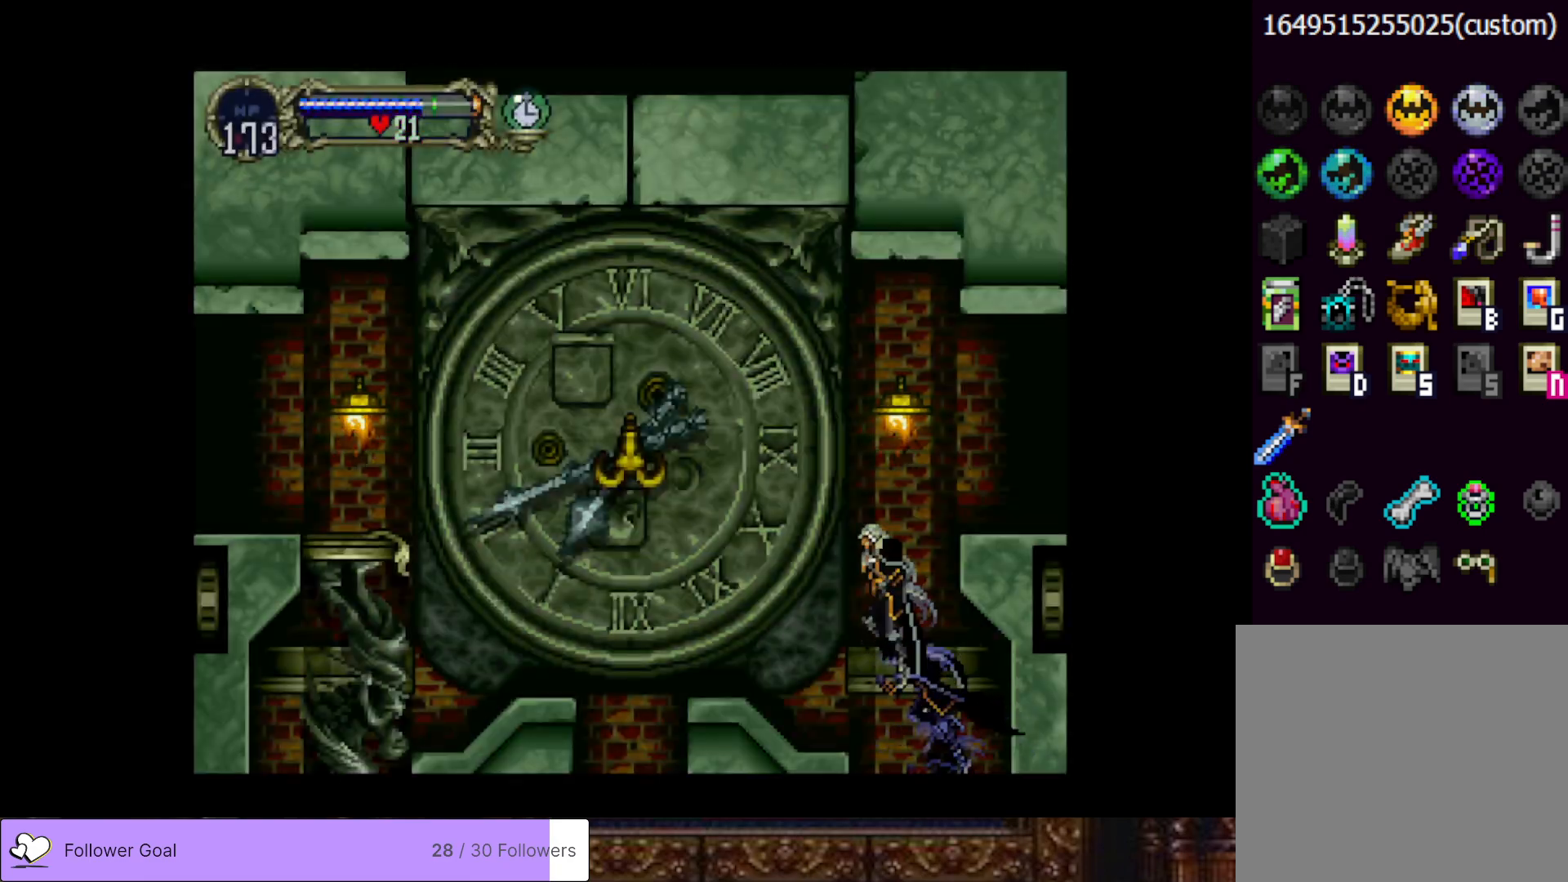
{"buttons": ["CROSS", "DPAD_RIGHT"], "right_stick": "center", "events": [[233, "CROSS", "up"], [250, "DPAD_RIGHT", "down"], [317, "CROSS", "down"]]}
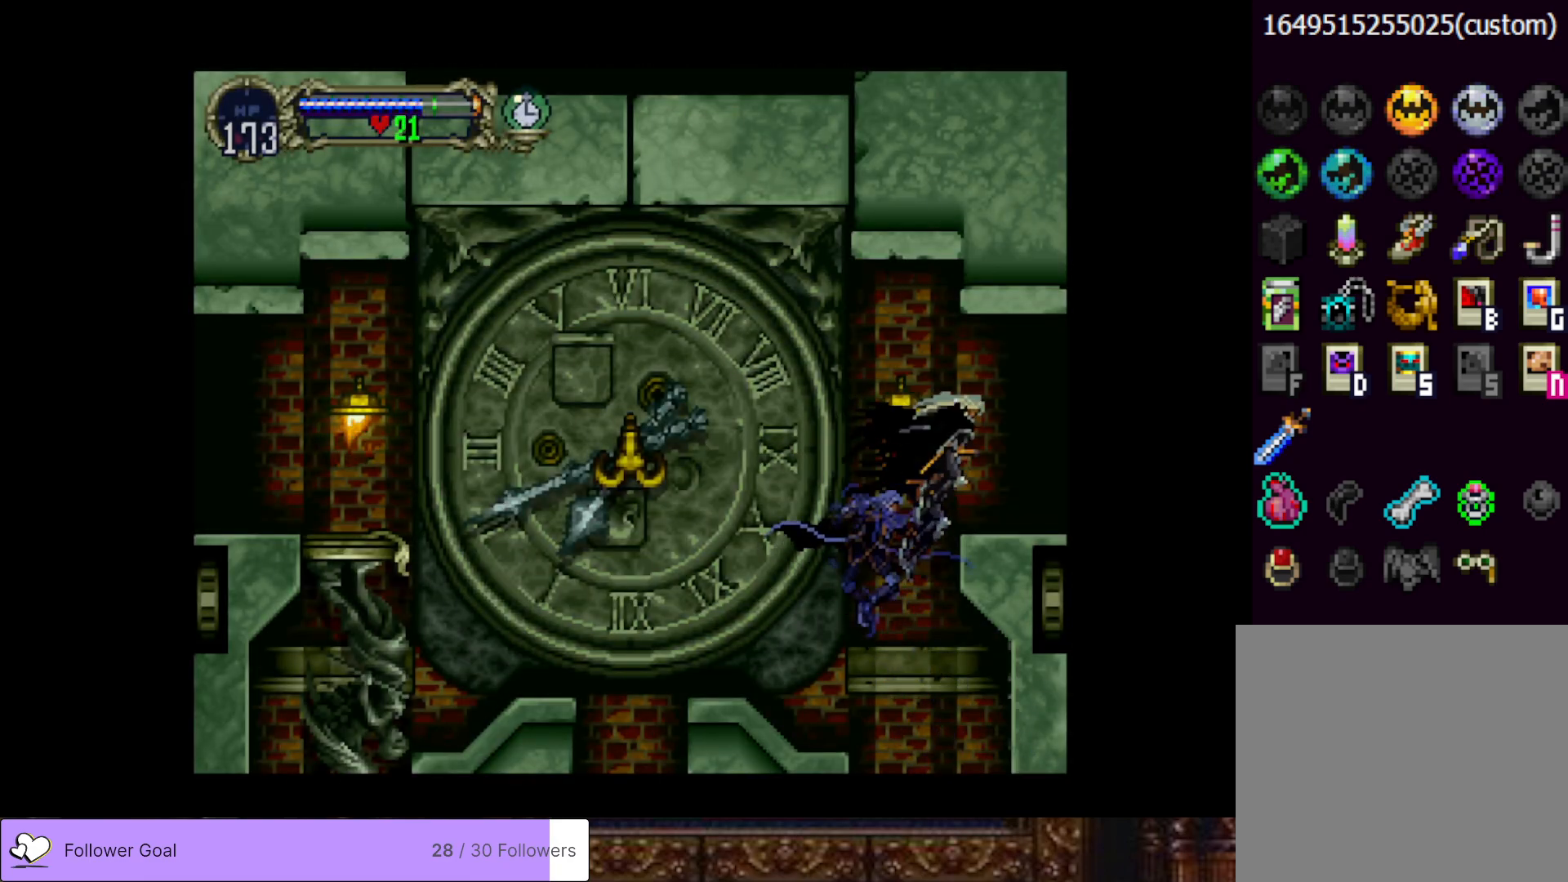
{"buttons": ["DPAD_RIGHT"], "right_stick": "center", "events": [[33, "CROSS", "up"]]}
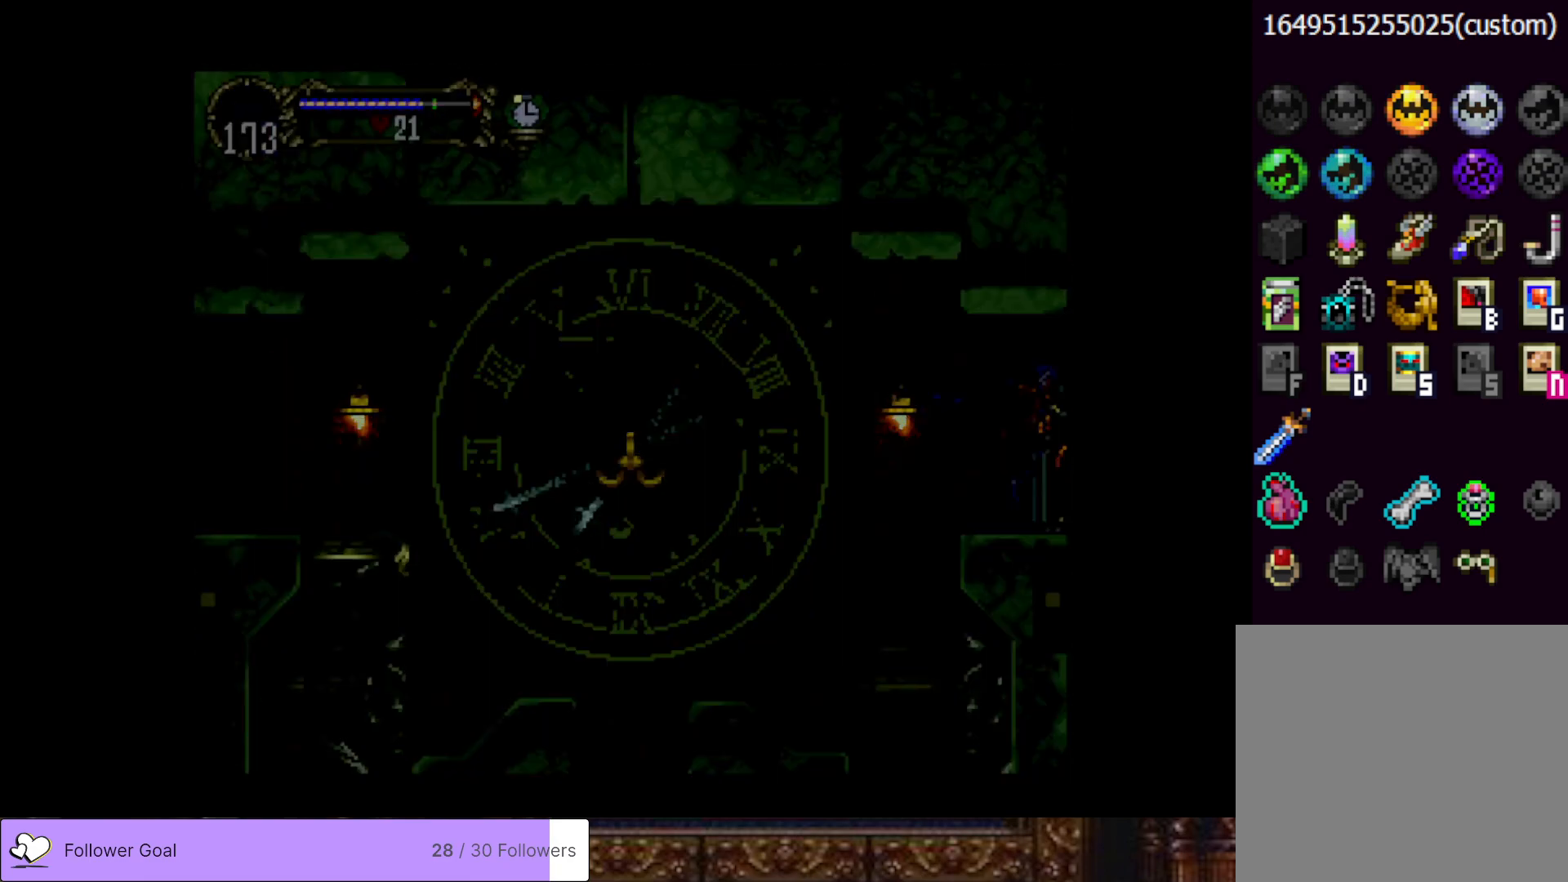
{"buttons": ["DPAD_RIGHT"], "right_stick": "center", "events": []}
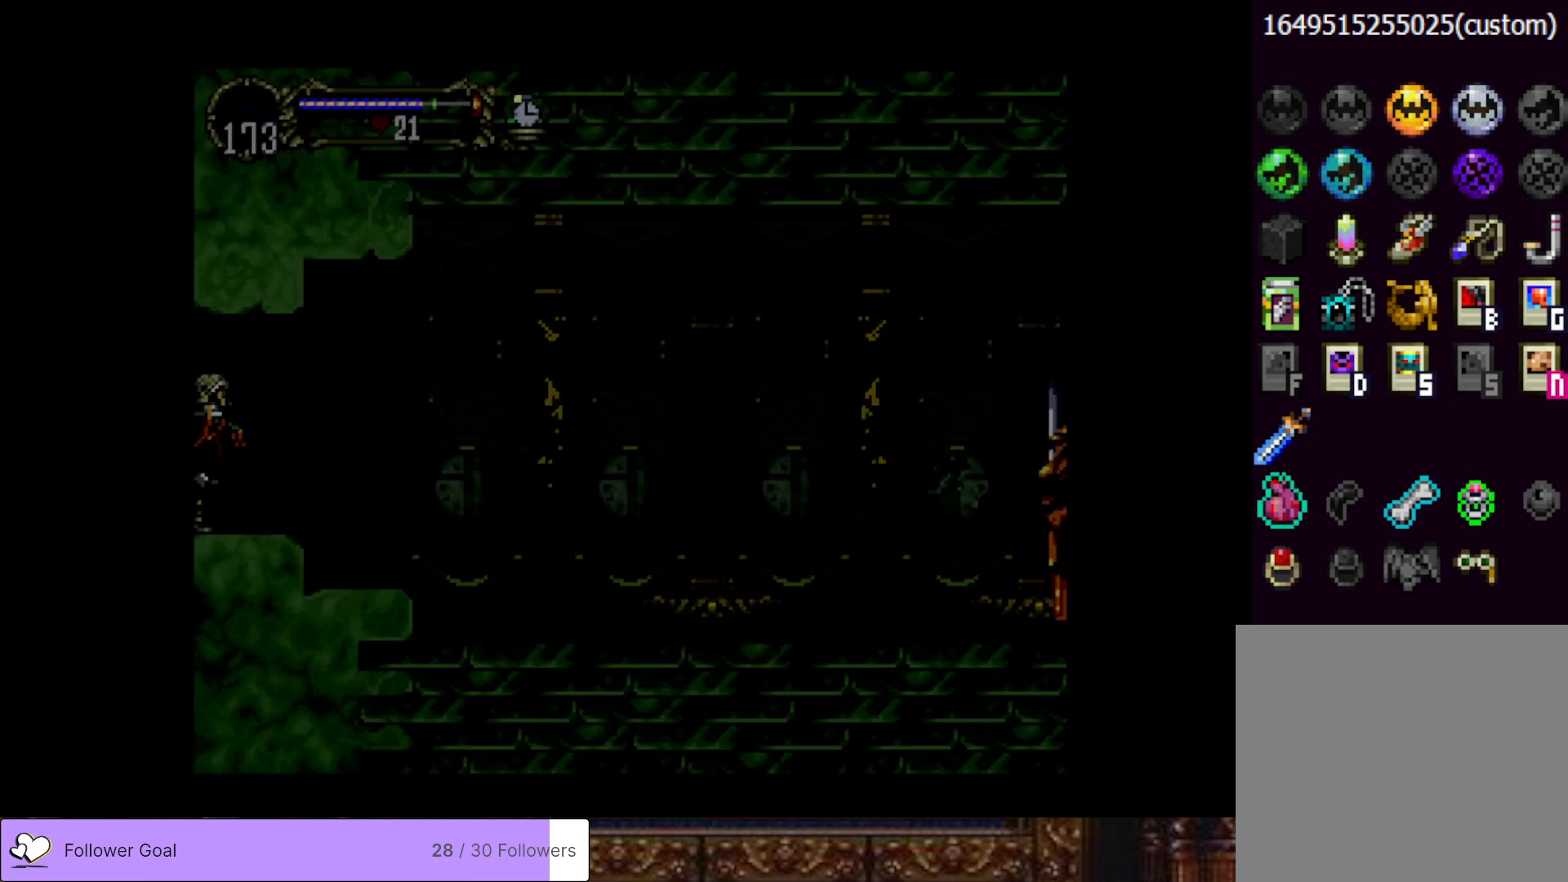
{"buttons": ["DPAD_RIGHT"], "right_stick": "center", "events": []}
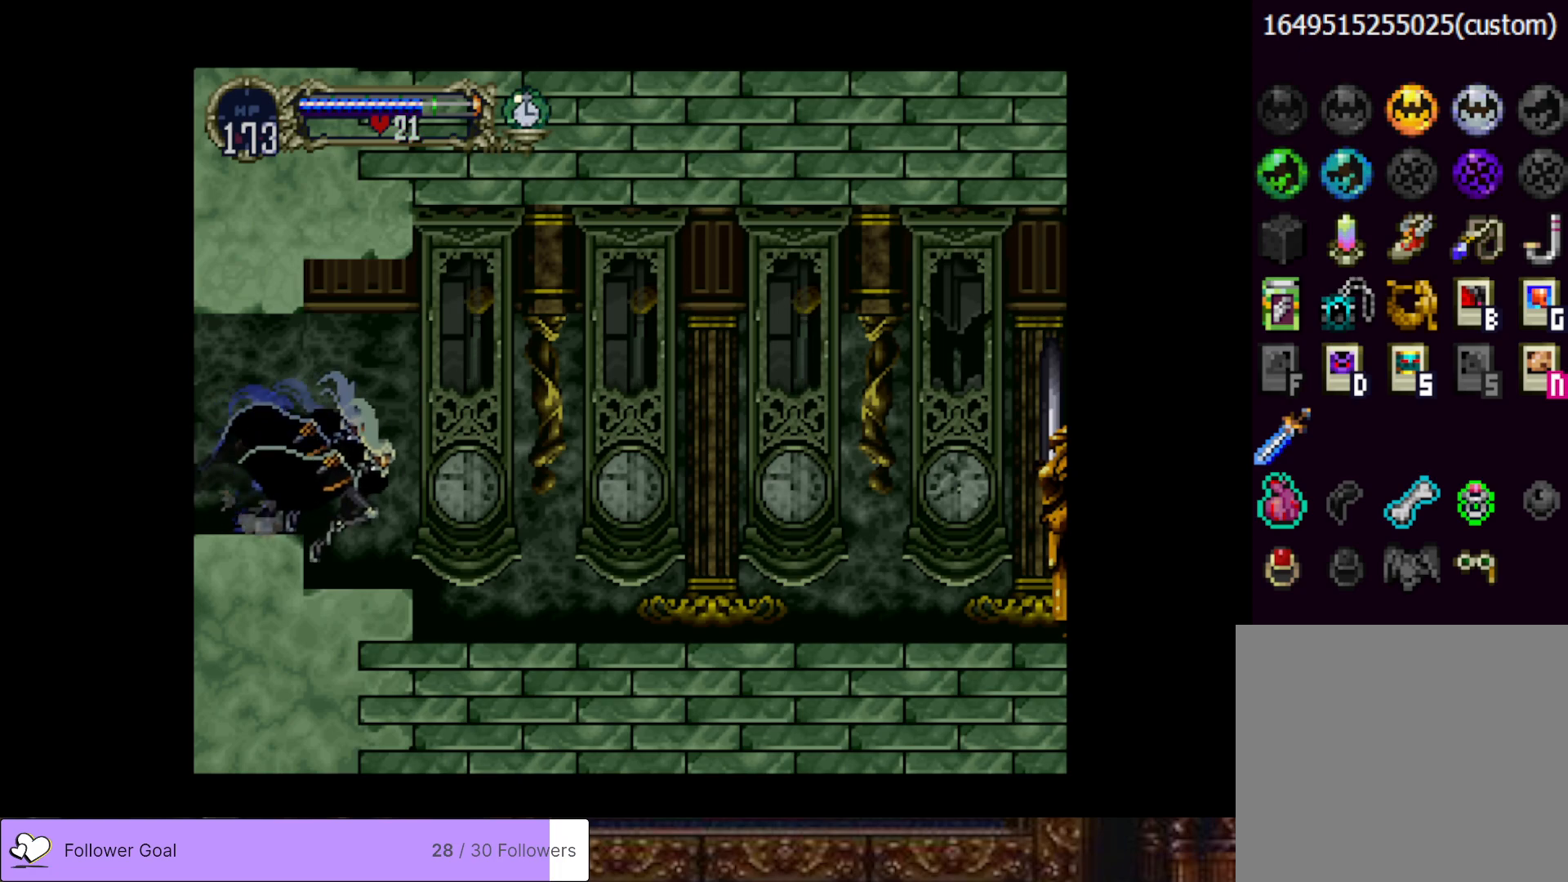
{"buttons": ["DPAD_RIGHT"], "right_stick": "center", "events": []}
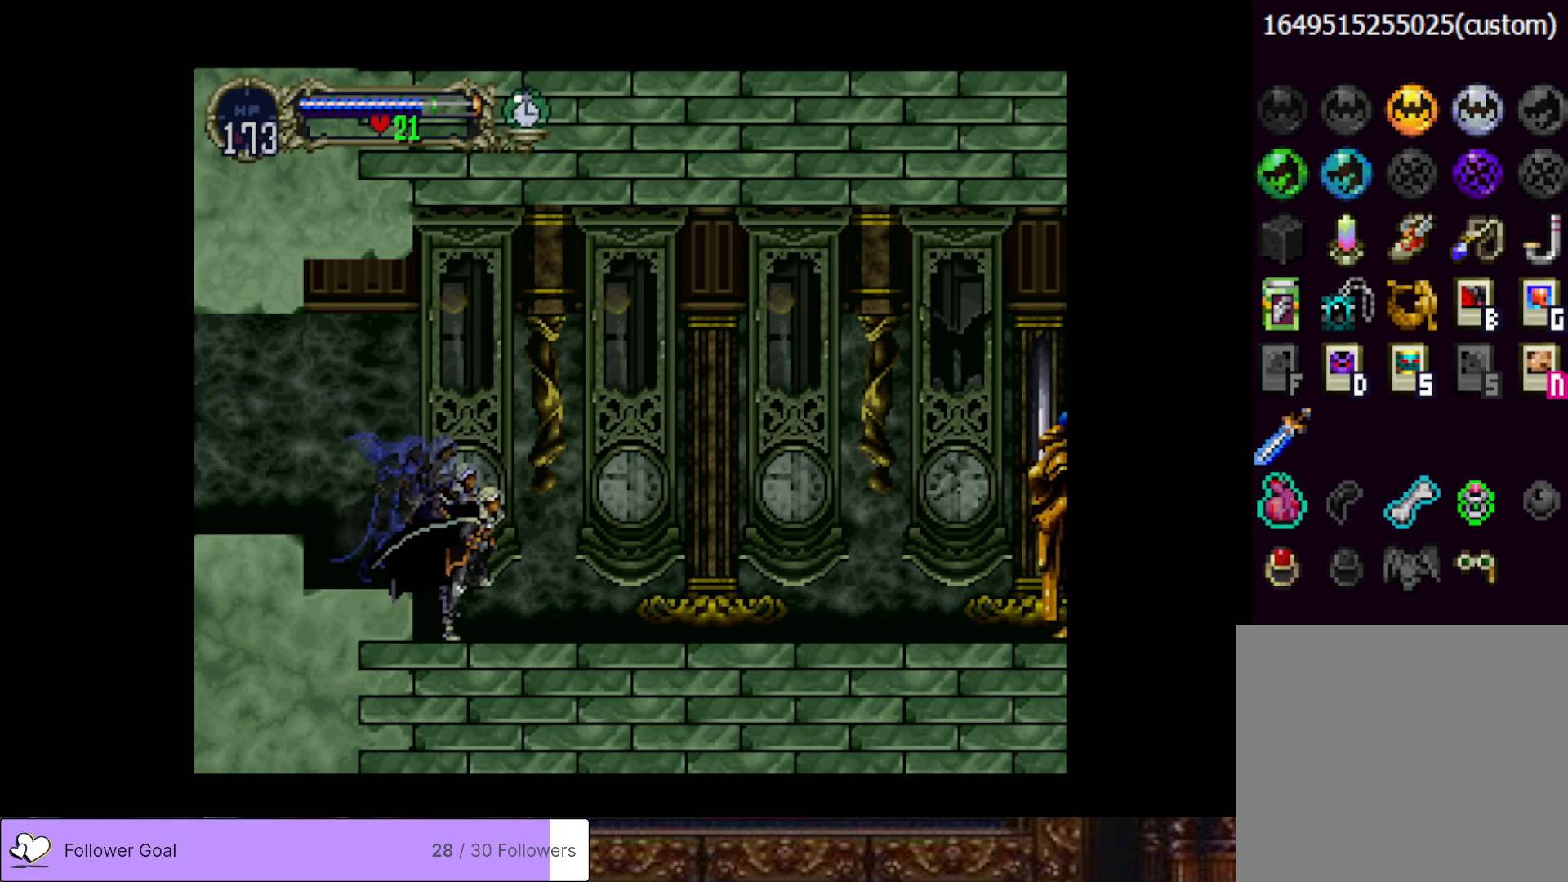
{"buttons": ["DPAD_RIGHT"], "right_stick": "center", "events": []}
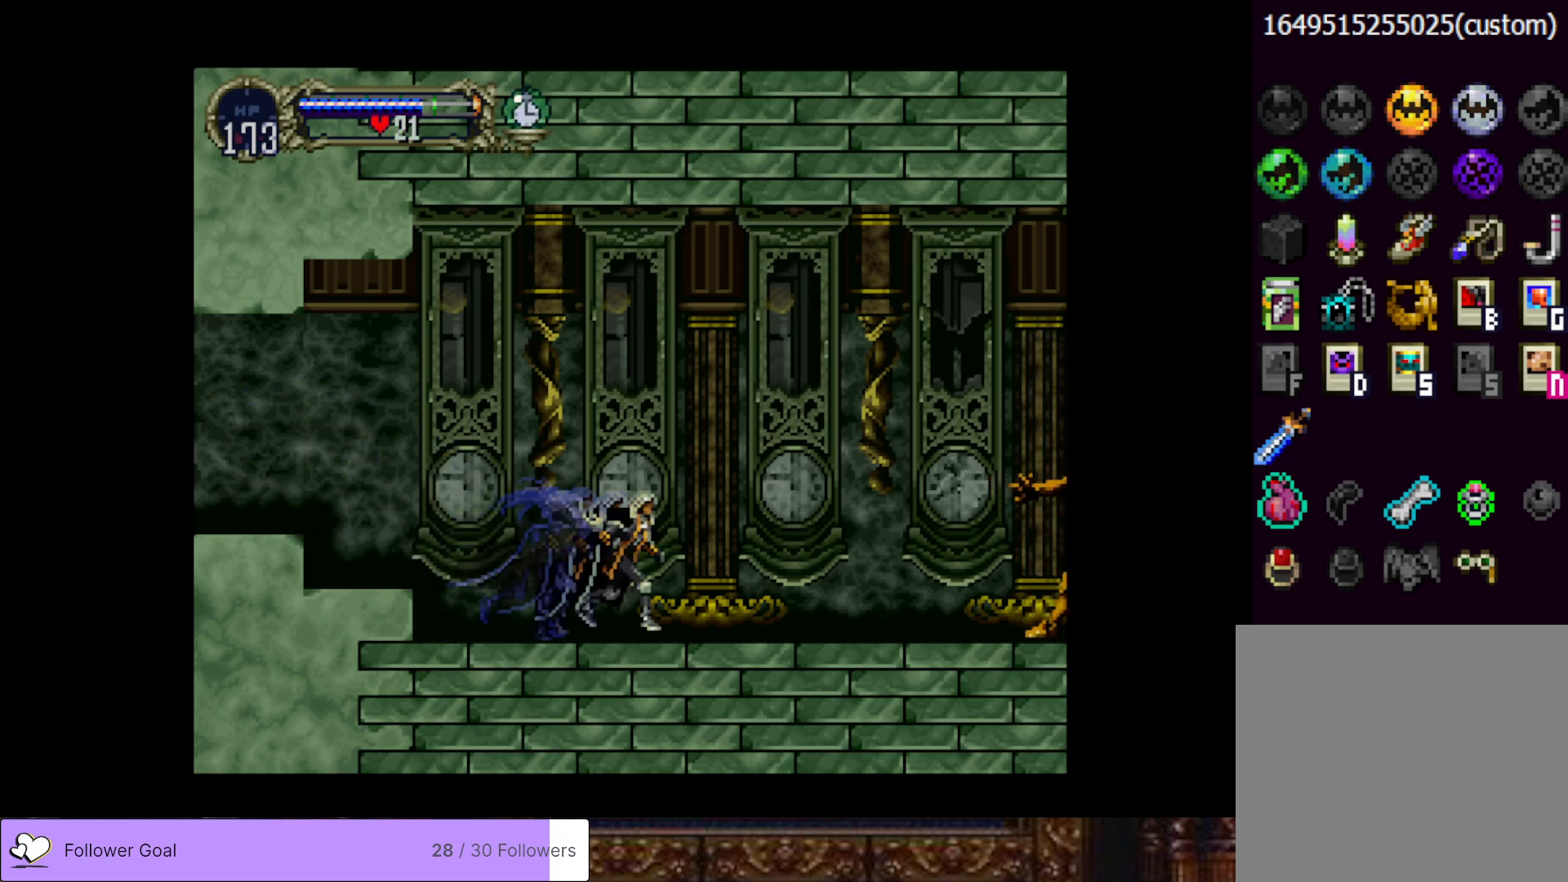
{"buttons": ["CIRCLE", "SQUARE"], "right_stick": "center", "events": [[333, "DPAD_RIGHT", "up"], [367, "CIRCLE", "down"], [367, "SQUARE", "down"]]}
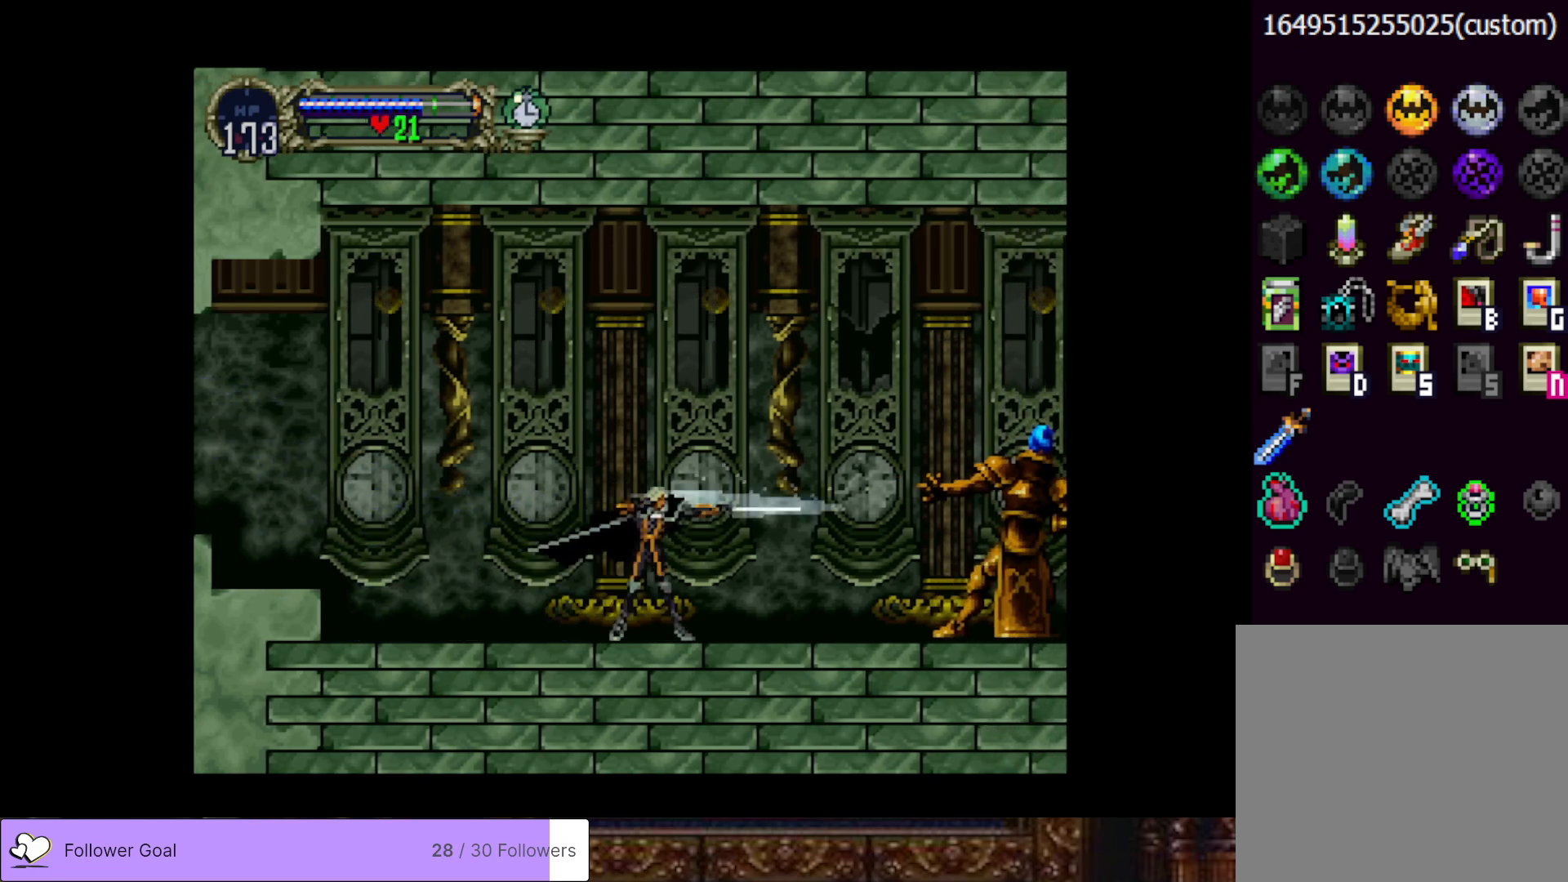
{"buttons": ["DPAD_DOWN"], "right_stick": "center", "events": [[50, "CIRCLE", "up"], [50, "SQUARE", "up"], [317, "DPAD_DOWN", "down"], [334, "CIRCLE", "down"], [334, "SQUARE", "down"], [467, "CIRCLE", "up"], [467, "SQUARE", "up"]]}
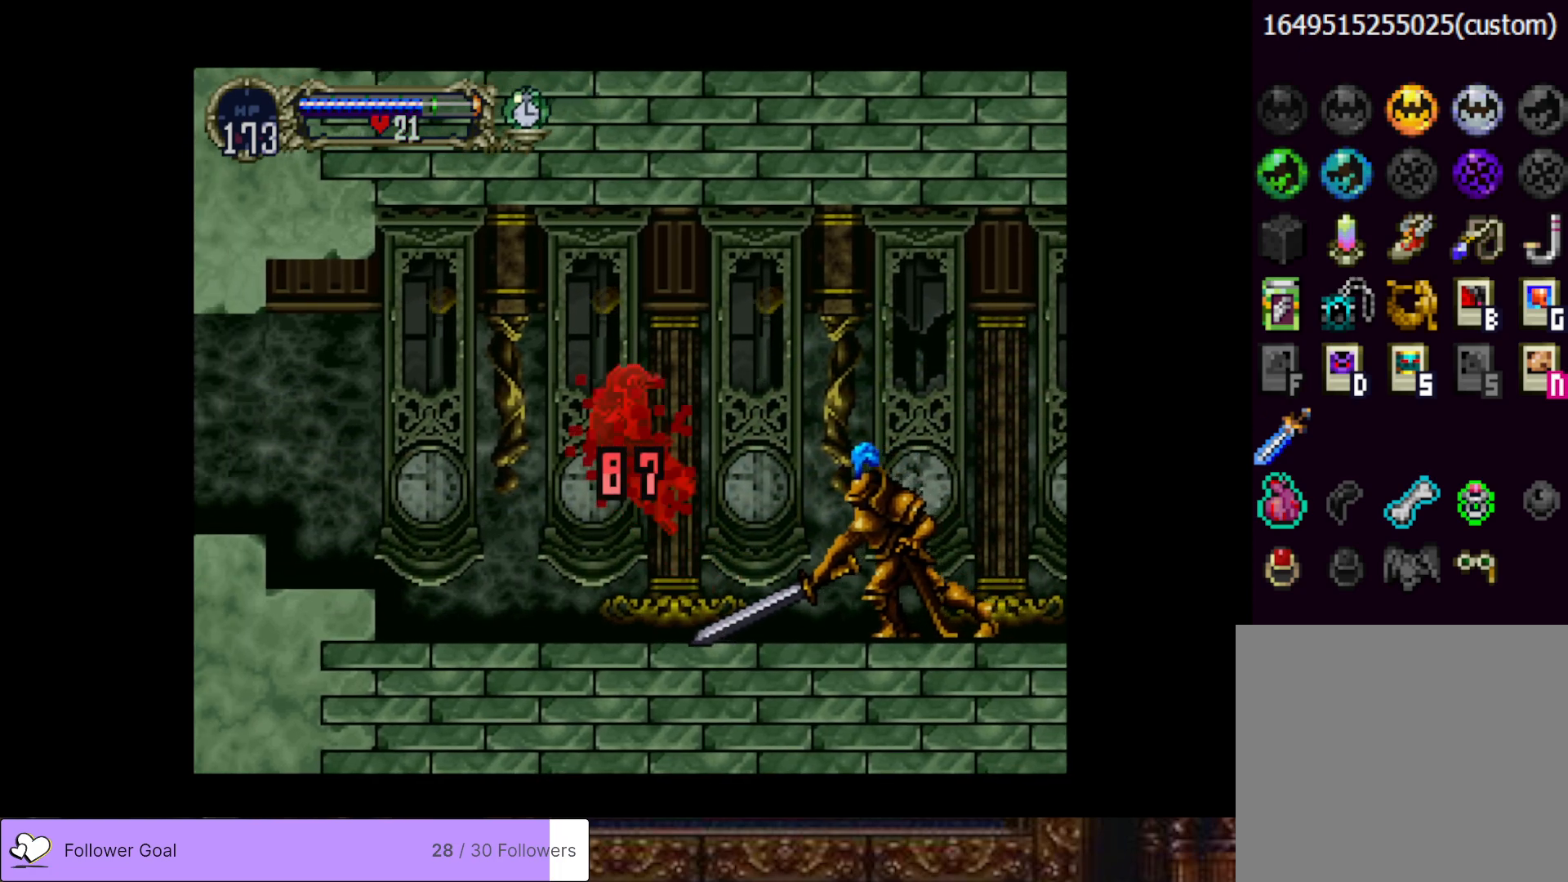
{"buttons": [], "right_stick": "center", "events": [[217, "DPAD_DOWN", "up"]]}
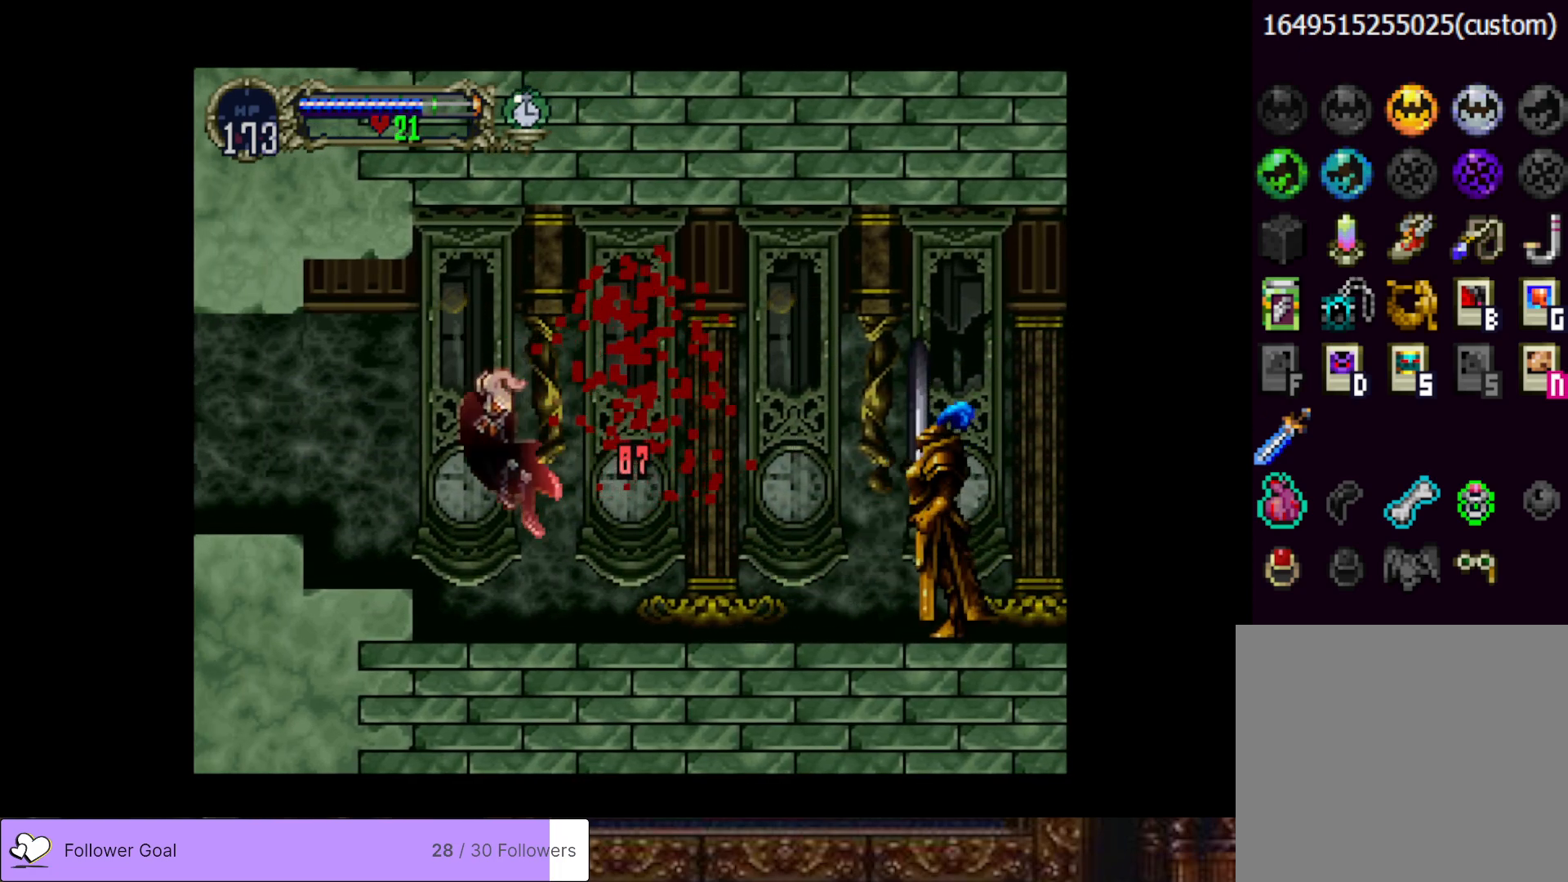
{"buttons": [], "right_stick": "center", "events": []}
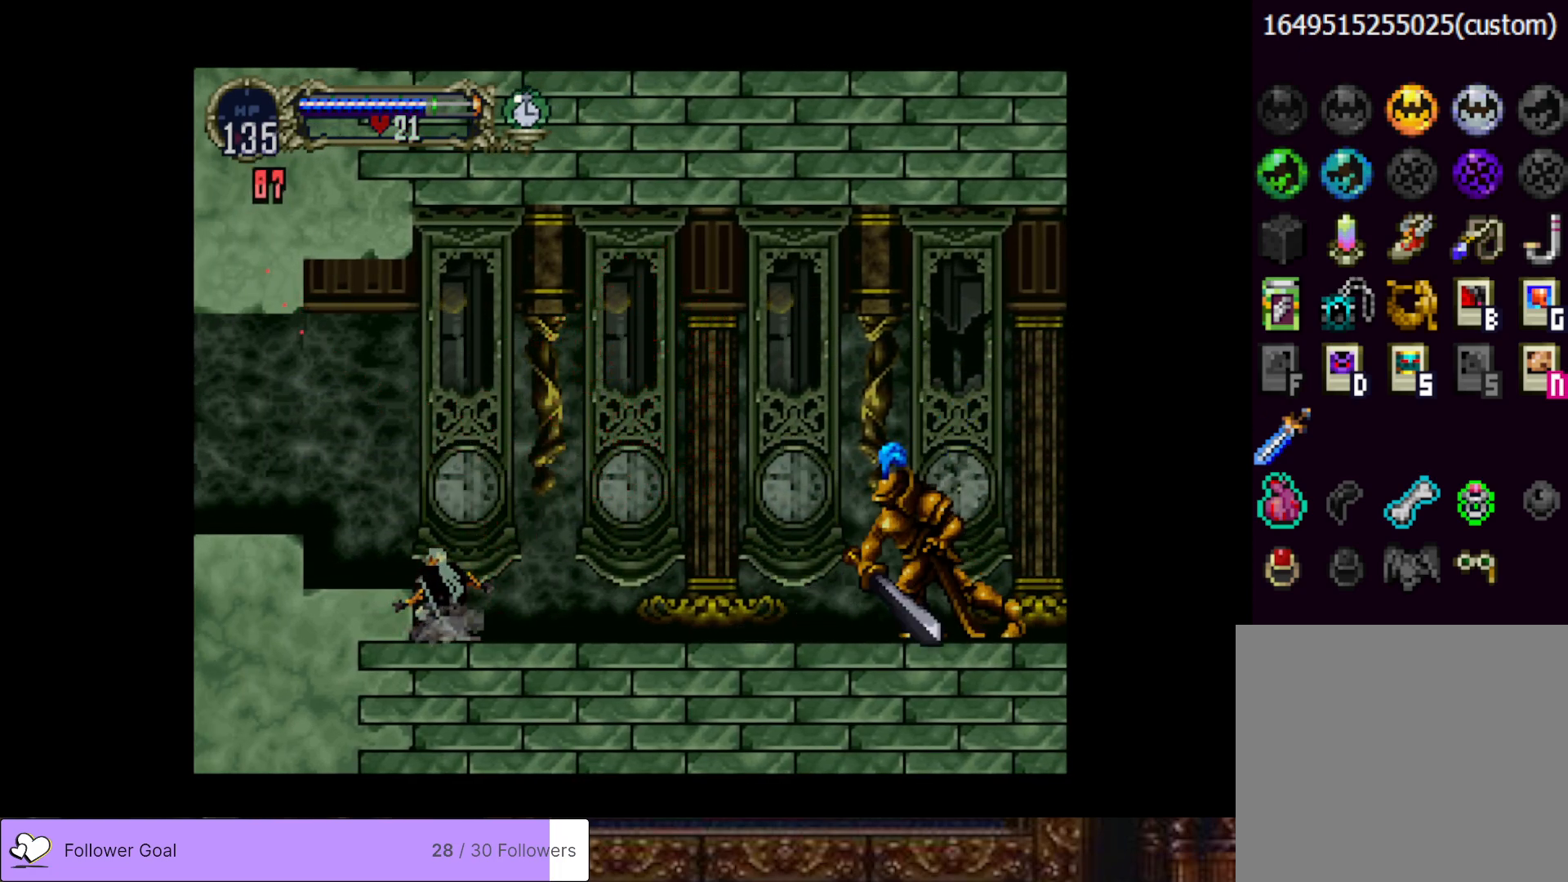
{"buttons": [], "right_stick": "center", "events": []}
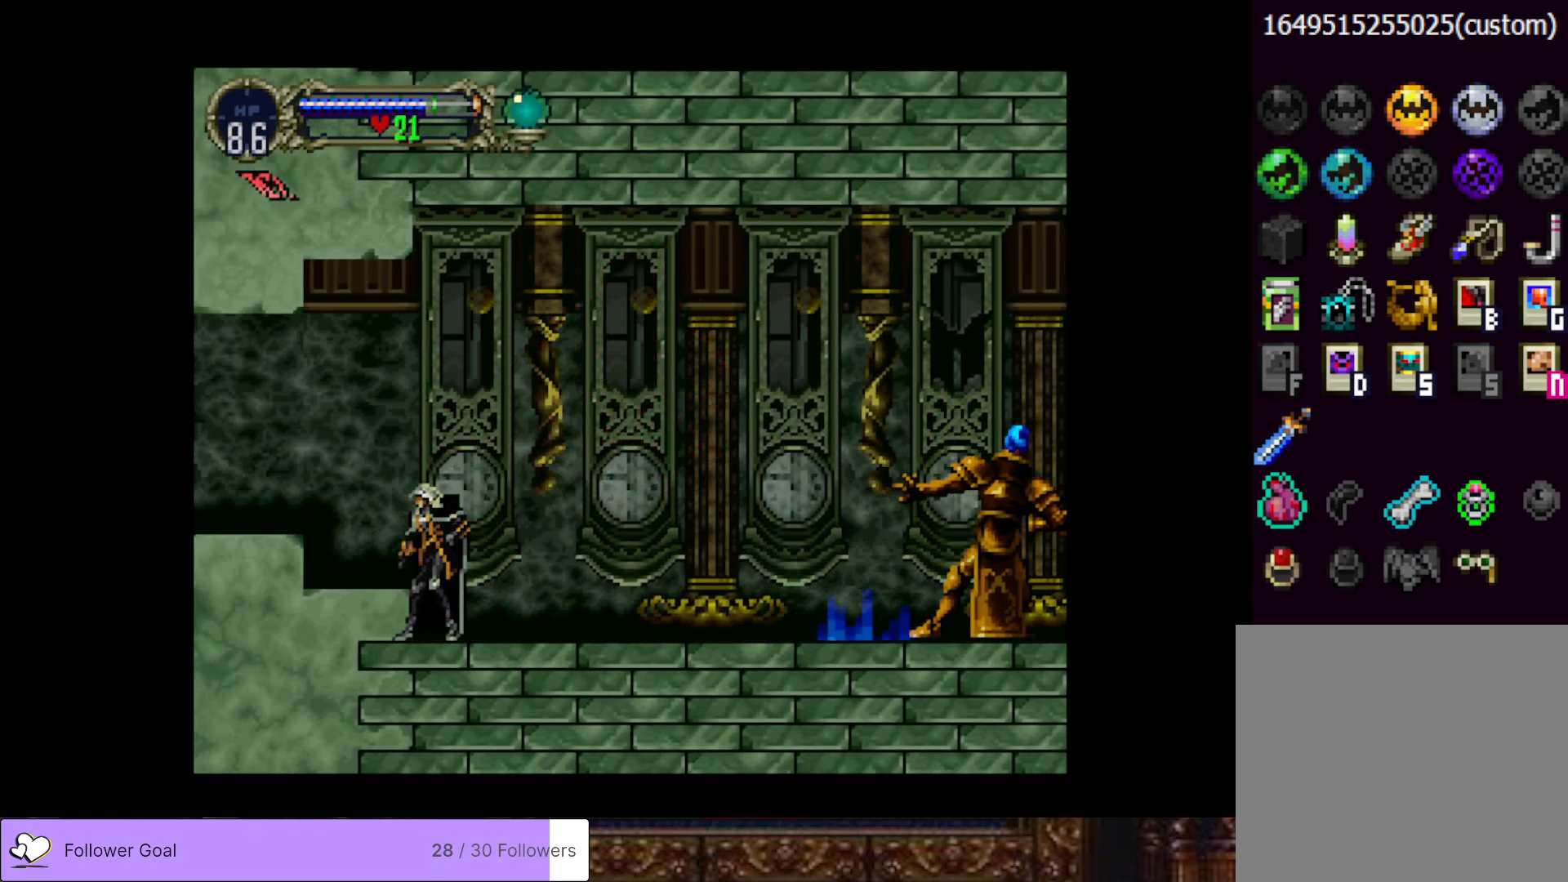
{"buttons": ["CROSS", "DPAD_RIGHT"], "right_stick": "center", "events": [[17, "CROSS", "down"], [150, "CROSS", "up"], [467, "DPAD_RIGHT", "down"], [484, "CROSS", "down"]]}
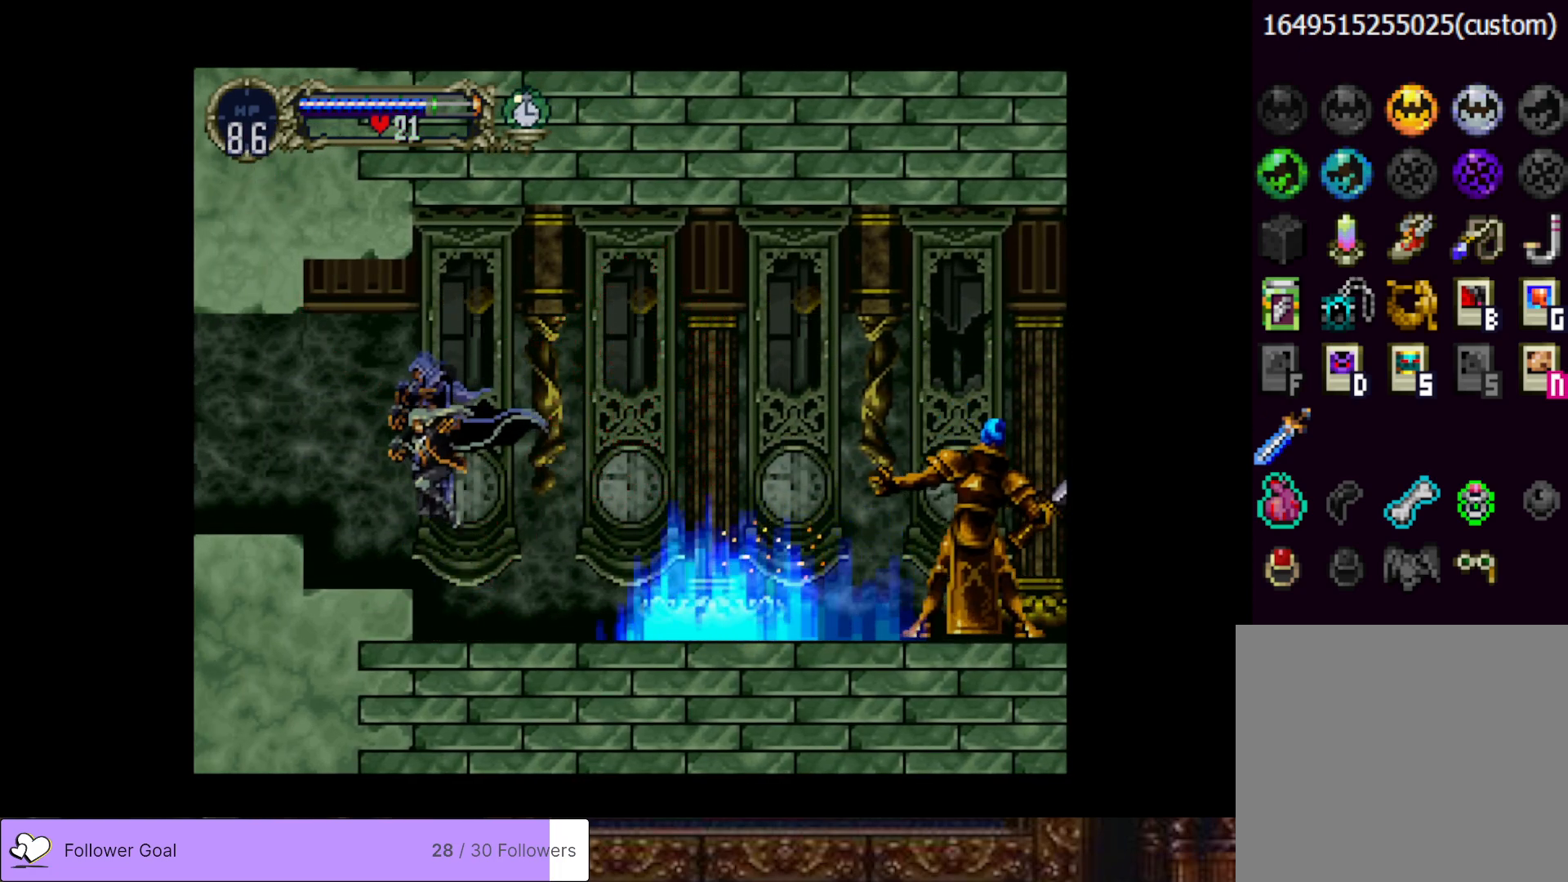
{"buttons": [], "right_stick": "center", "events": [[217, "CROSS", "up"], [500, "DPAD_RIGHT", "up"]]}
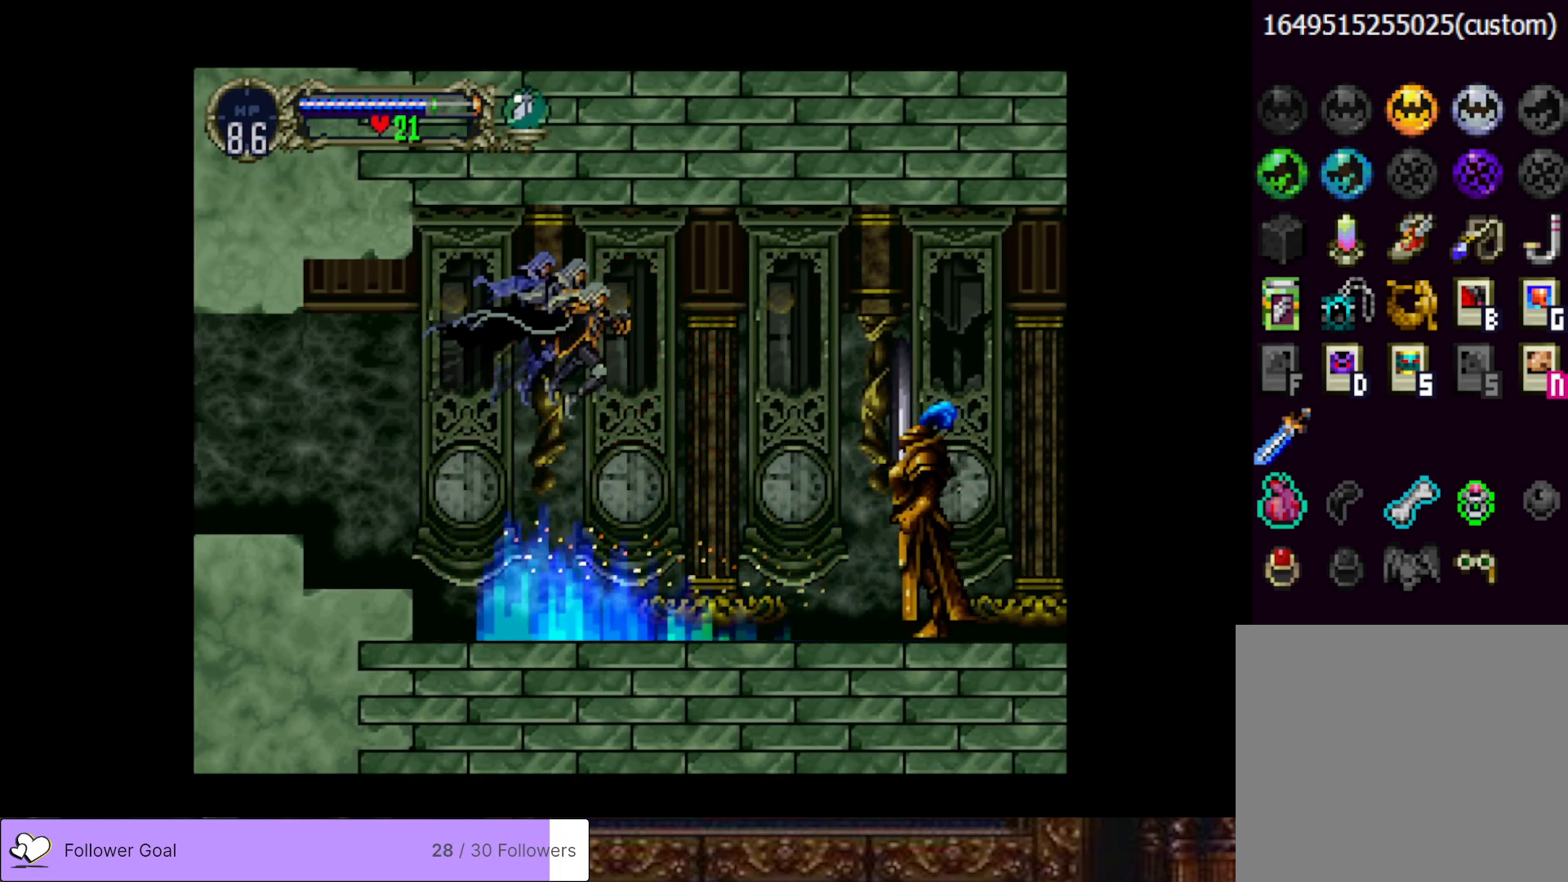
{"buttons": ["CIRCLE", "SQUARE"], "right_stick": "center", "events": [[184, "DPAD_RIGHT", "down"], [267, "DPAD_RIGHT", "up"], [350, "CIRCLE", "down"], [384, "SQUARE", "down"]]}
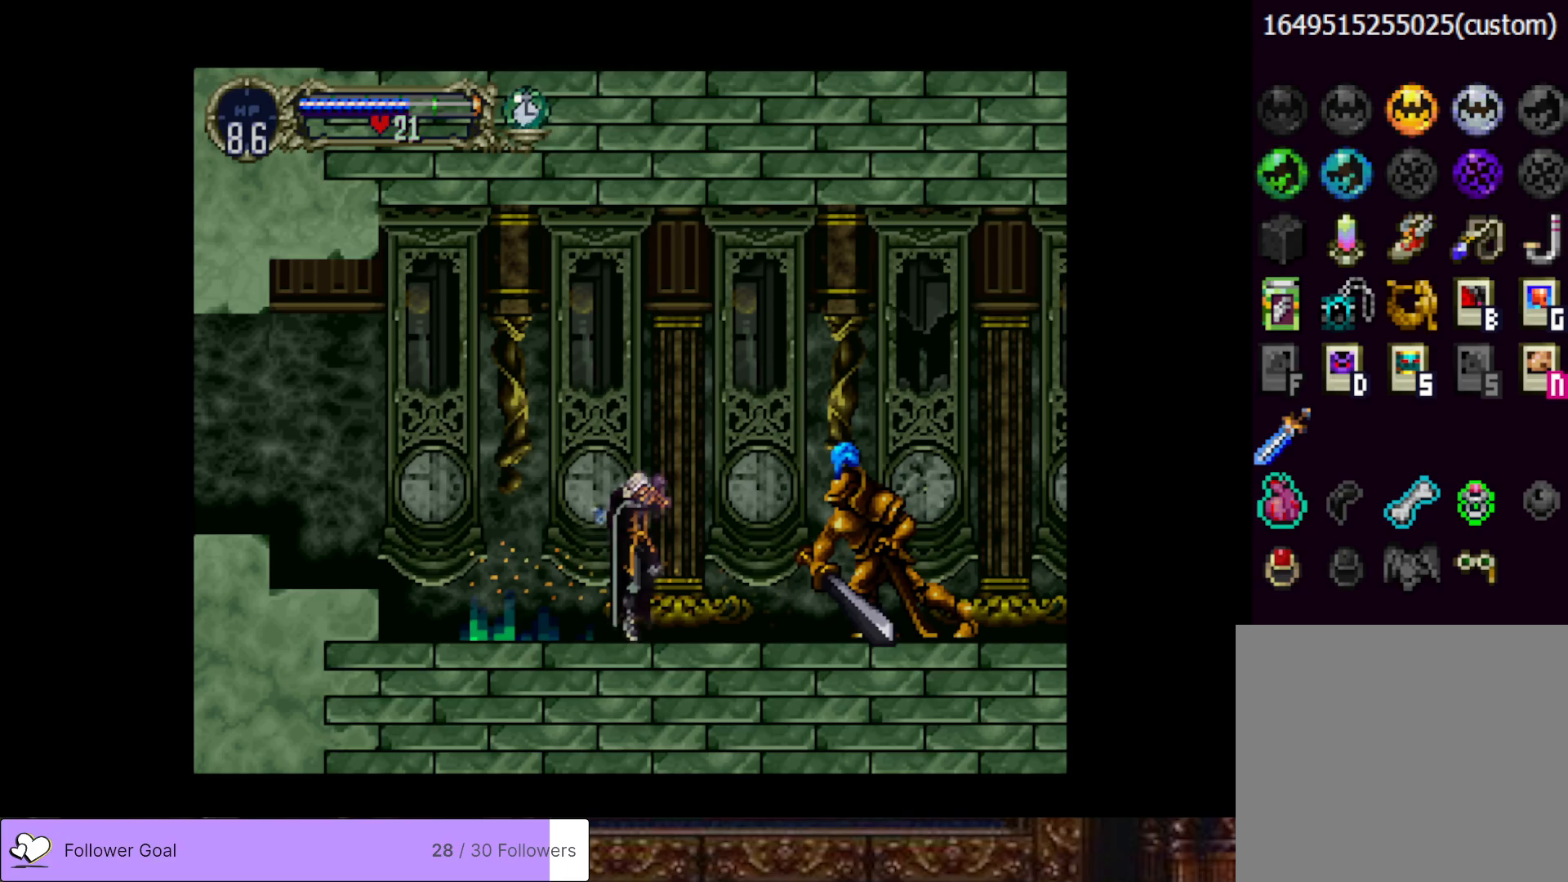
{"buttons": [], "right_stick": "center", "events": [[16, "CIRCLE", "up"], [16, "SQUARE", "up"]]}
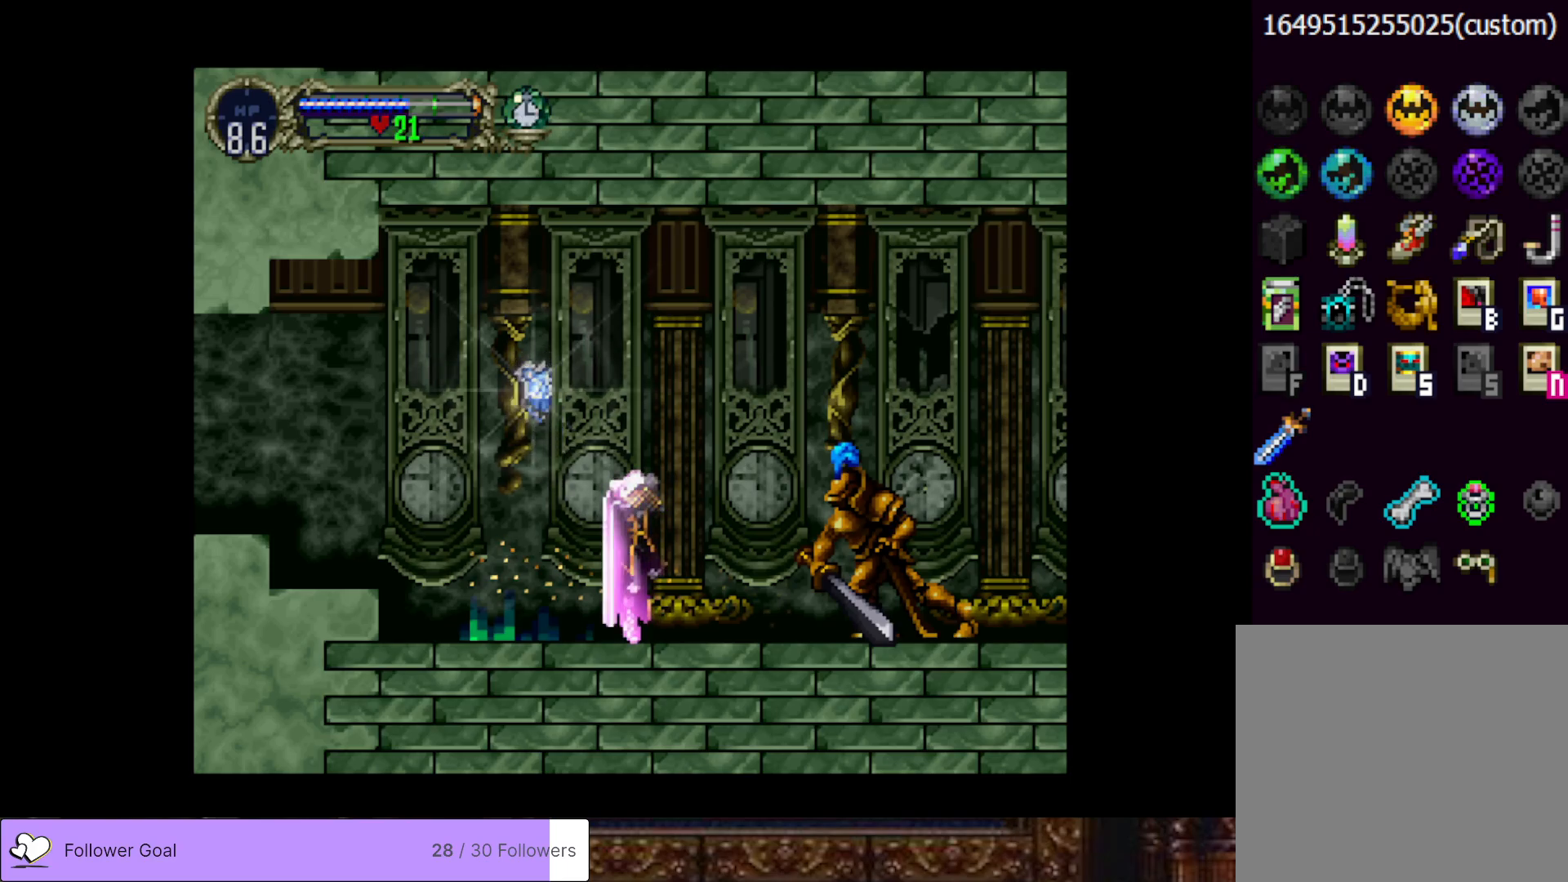
{"buttons": [], "right_stick": "center", "events": []}
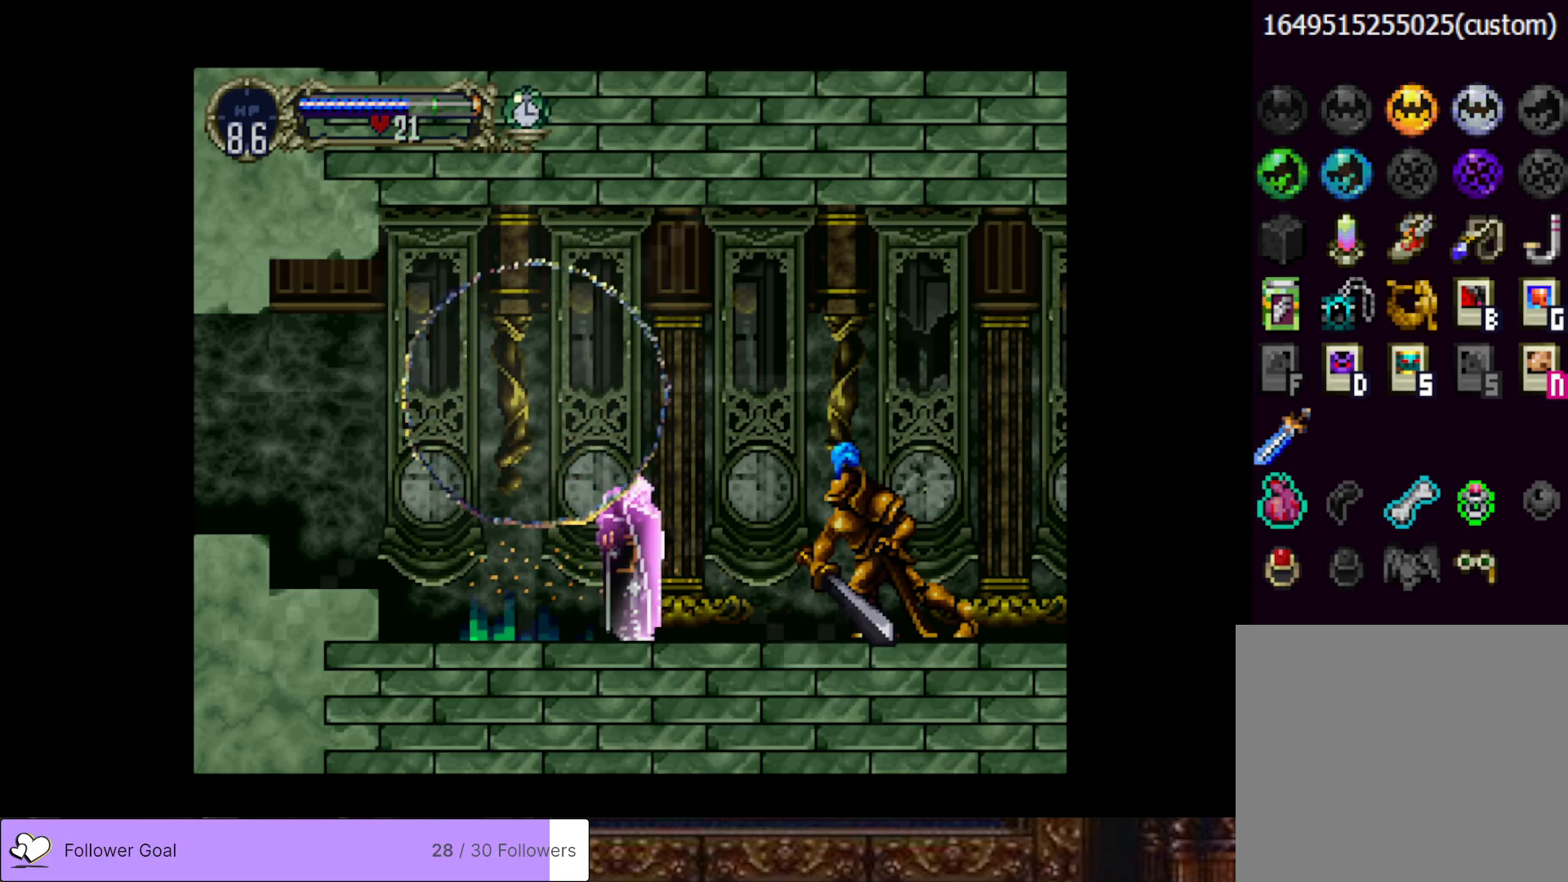
{"buttons": [], "right_stick": "center", "events": []}
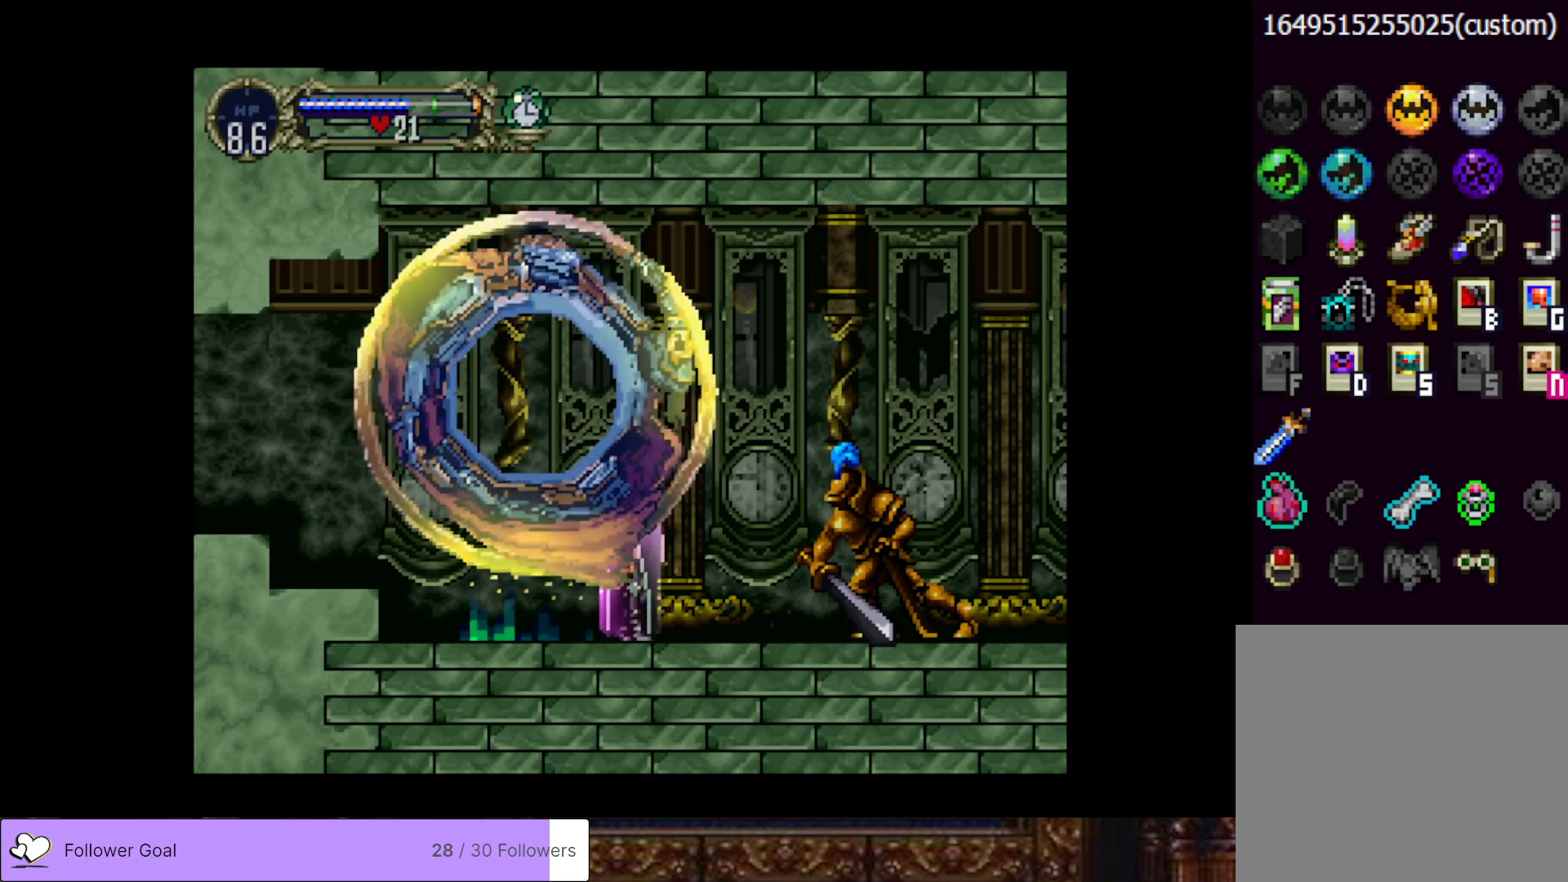
{"buttons": [], "right_stick": "center", "events": []}
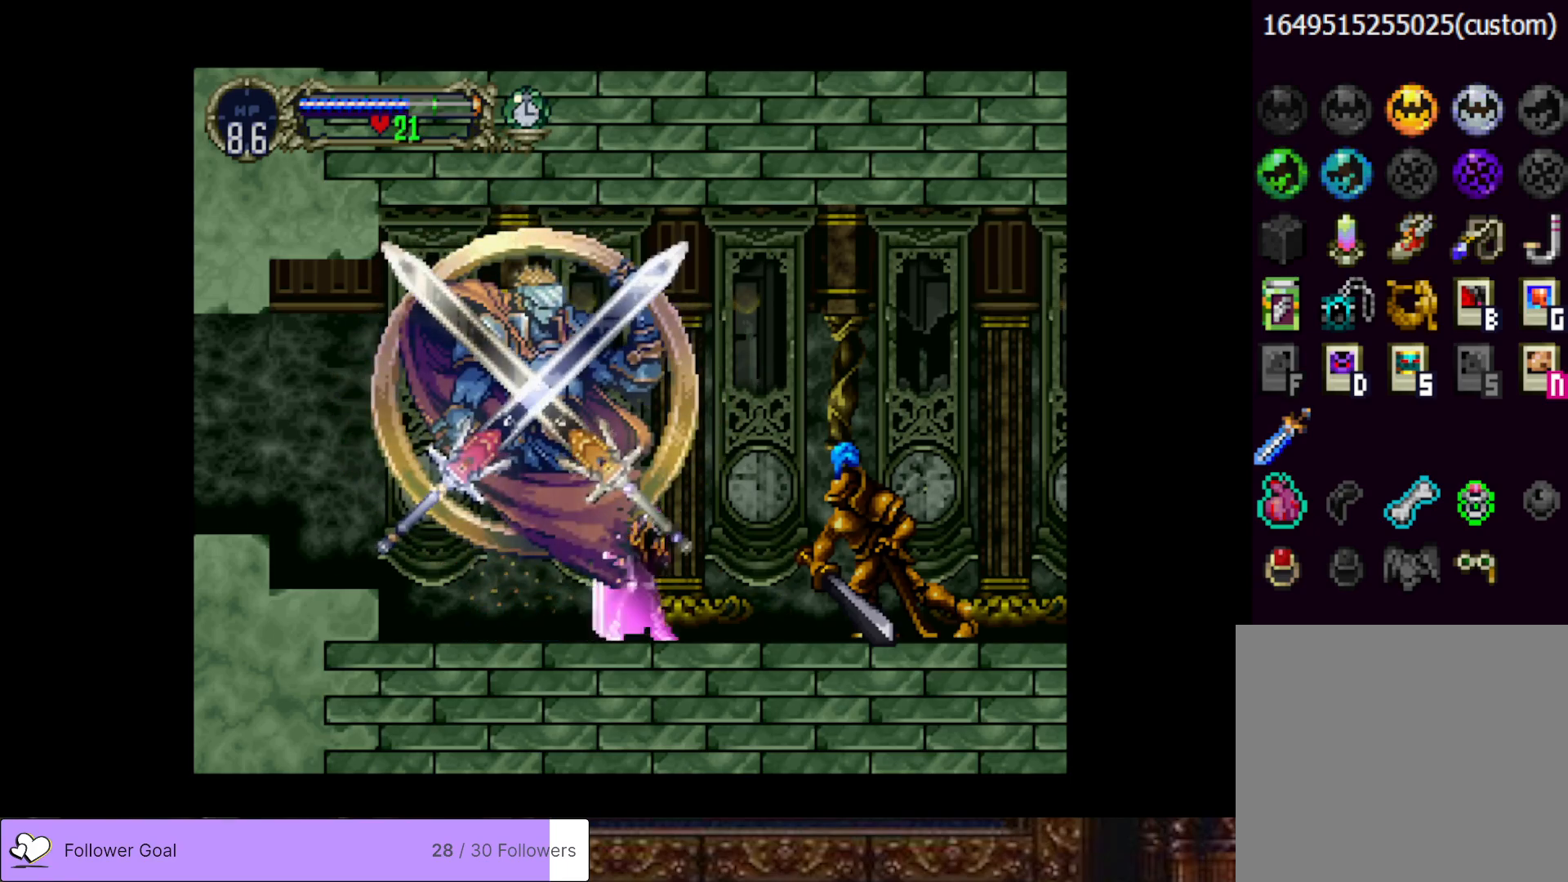
{"buttons": [], "right_stick": "center", "events": [[284, "CROSS", "down"], [434, "CROSS", "up"]]}
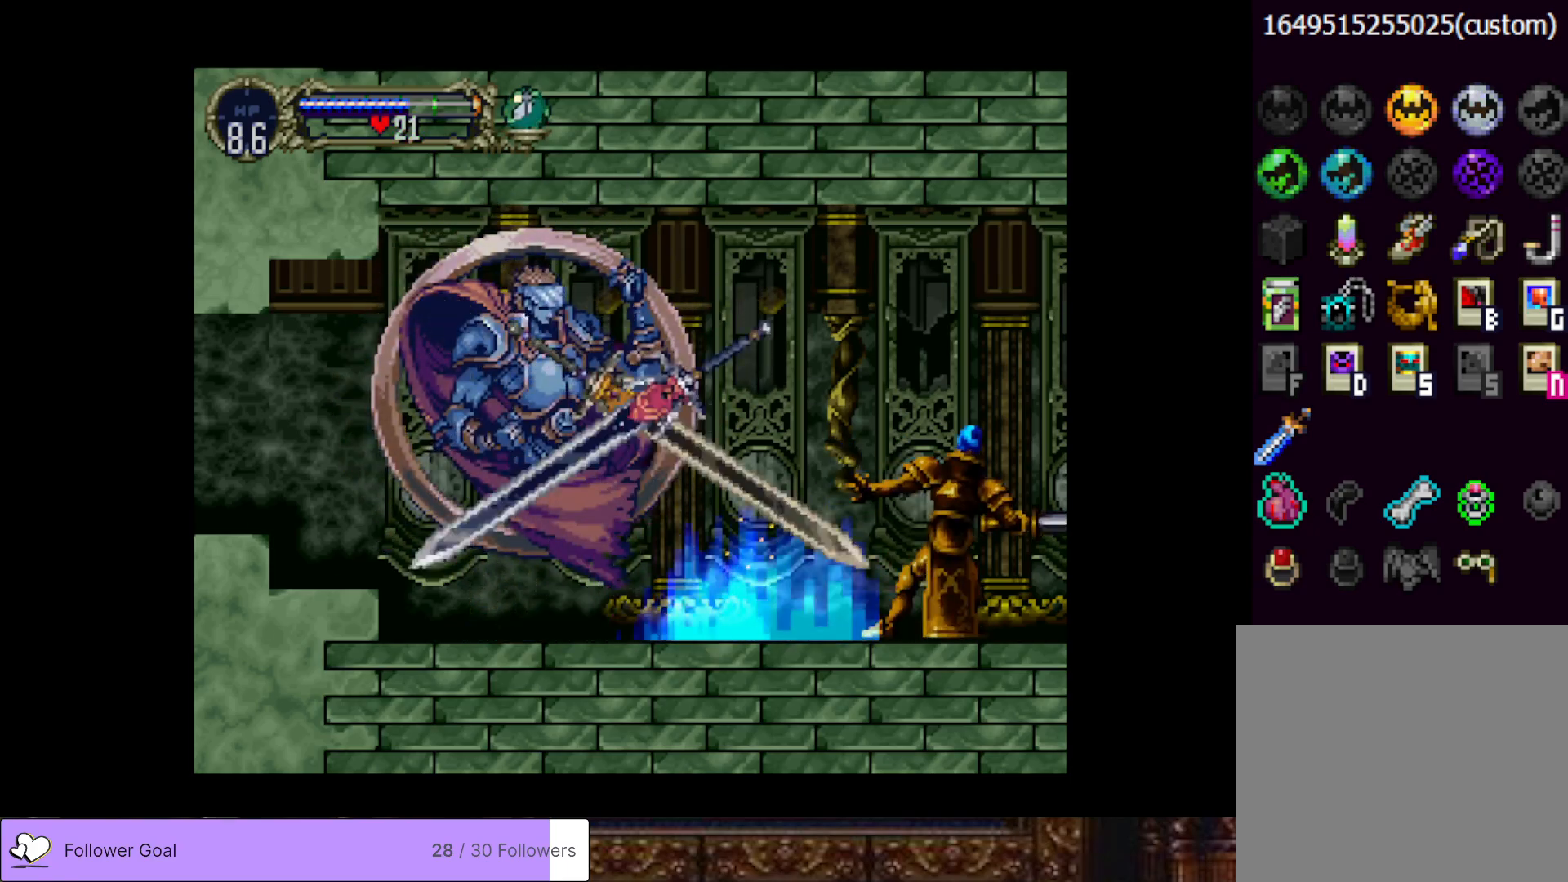
{"buttons": [], "right_stick": "center", "events": [[101, "CROSS", "down"], [251, "CROSS", "up"]]}